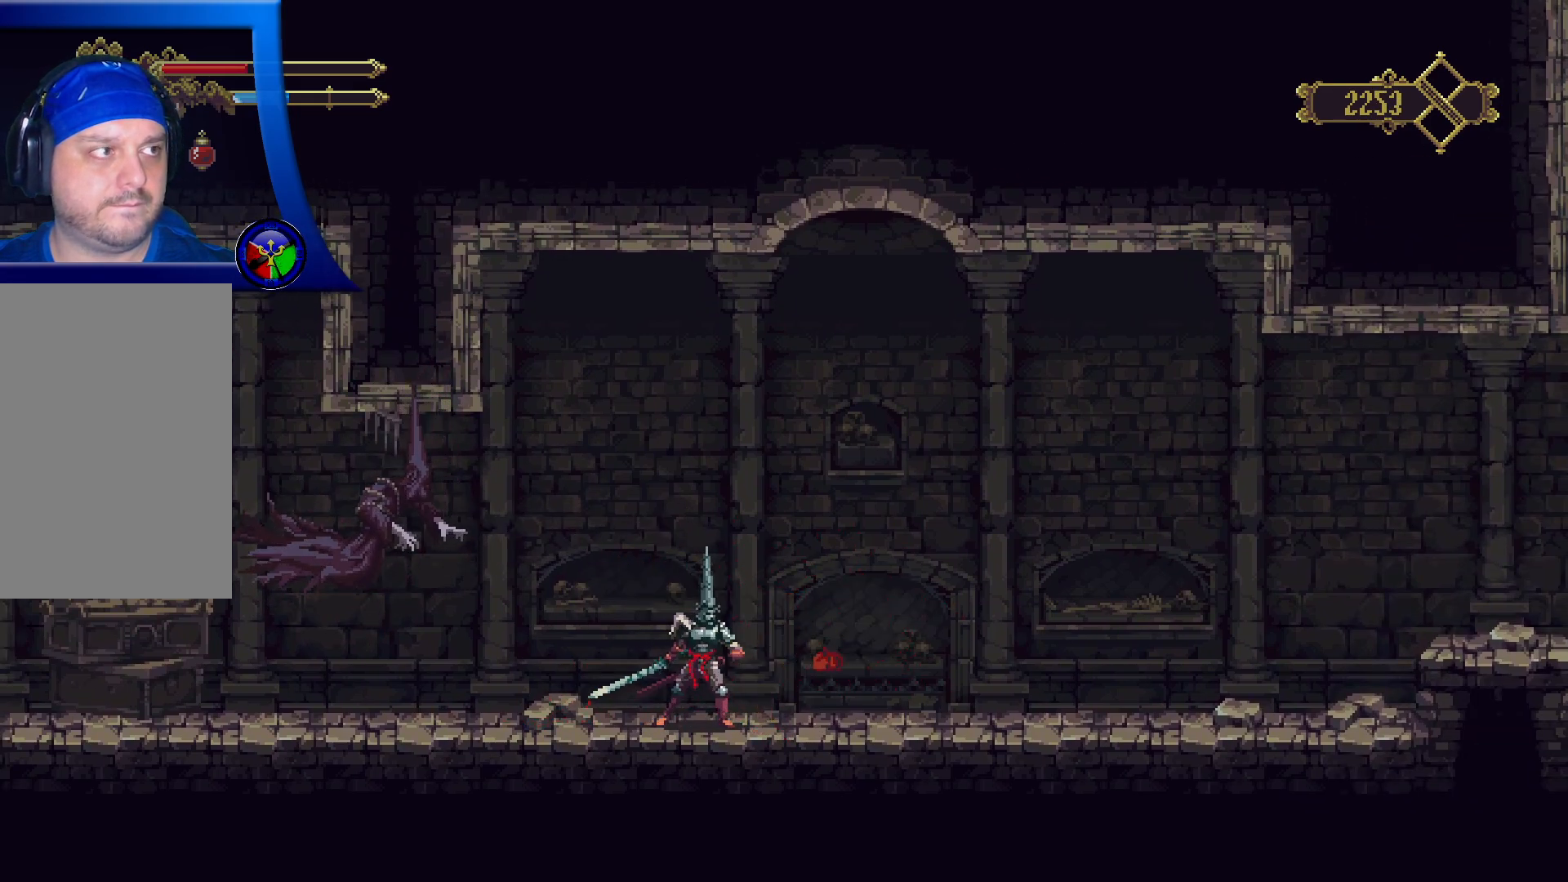
Gameplay with a controller (Xbox layout); each line is a JSON object with the inputs held at the frame after it (dt_ms = milliseconds from this image to that frame). "events" lists button and stick changes between this image and that frame as [ms after this image, input, new state], when the widget could be followed in between. Not read: R3.
{"dt_ms": 500, "buttons": ["X"], "left_stick": "left", "right_stick": "center", "events": [[17, "A", "down"], [133, "X", "down"], [250, "A", "up"], [267, "X", "up"], [500, "X", "down"]]}
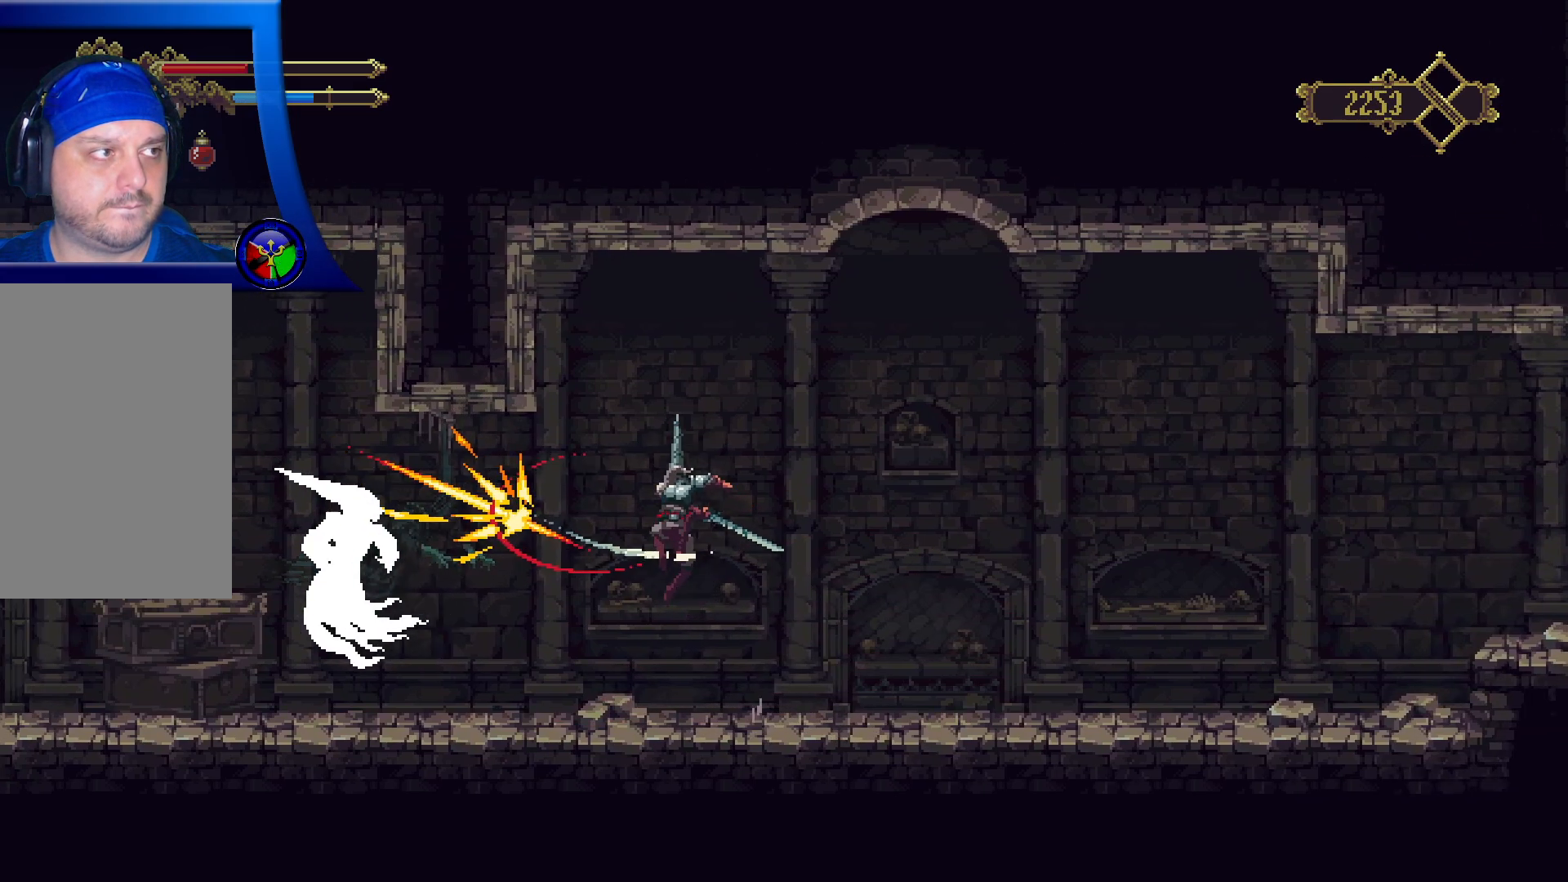
{"dt_ms": 500, "buttons": [], "left_stick": "center", "right_stick": "center", "events": [[67, "left_stick", "center"], [133, "X", "up"], [200, "X", "down"], [350, "X", "up"]]}
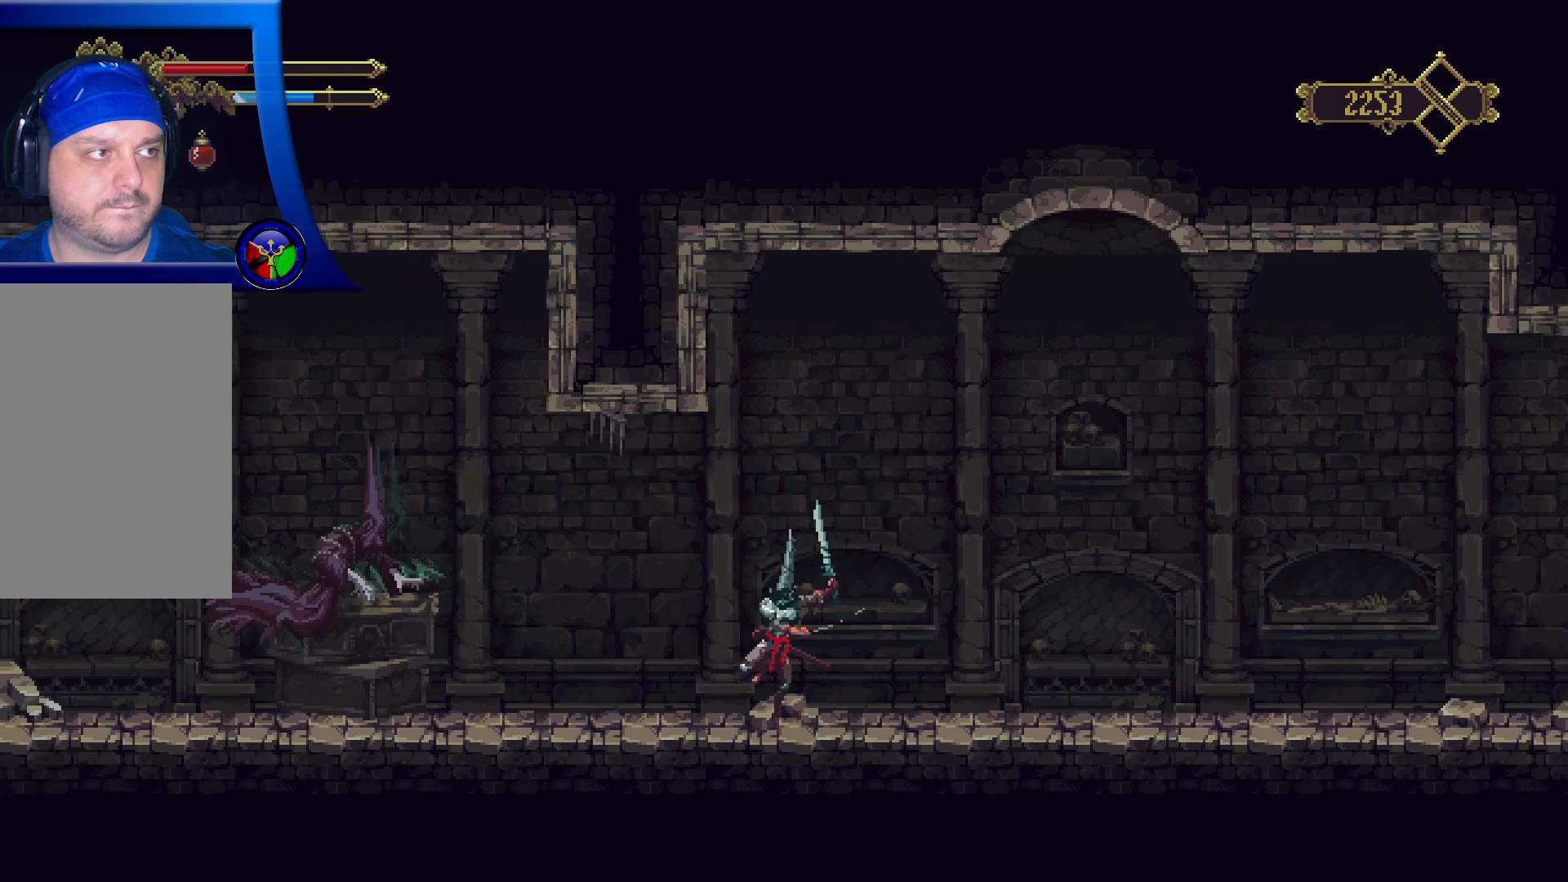
{"dt_ms": 500, "buttons": [], "left_stick": "left", "right_stick": "center", "events": [[67, "left_stick", "right"], [467, "left_stick", "left"]]}
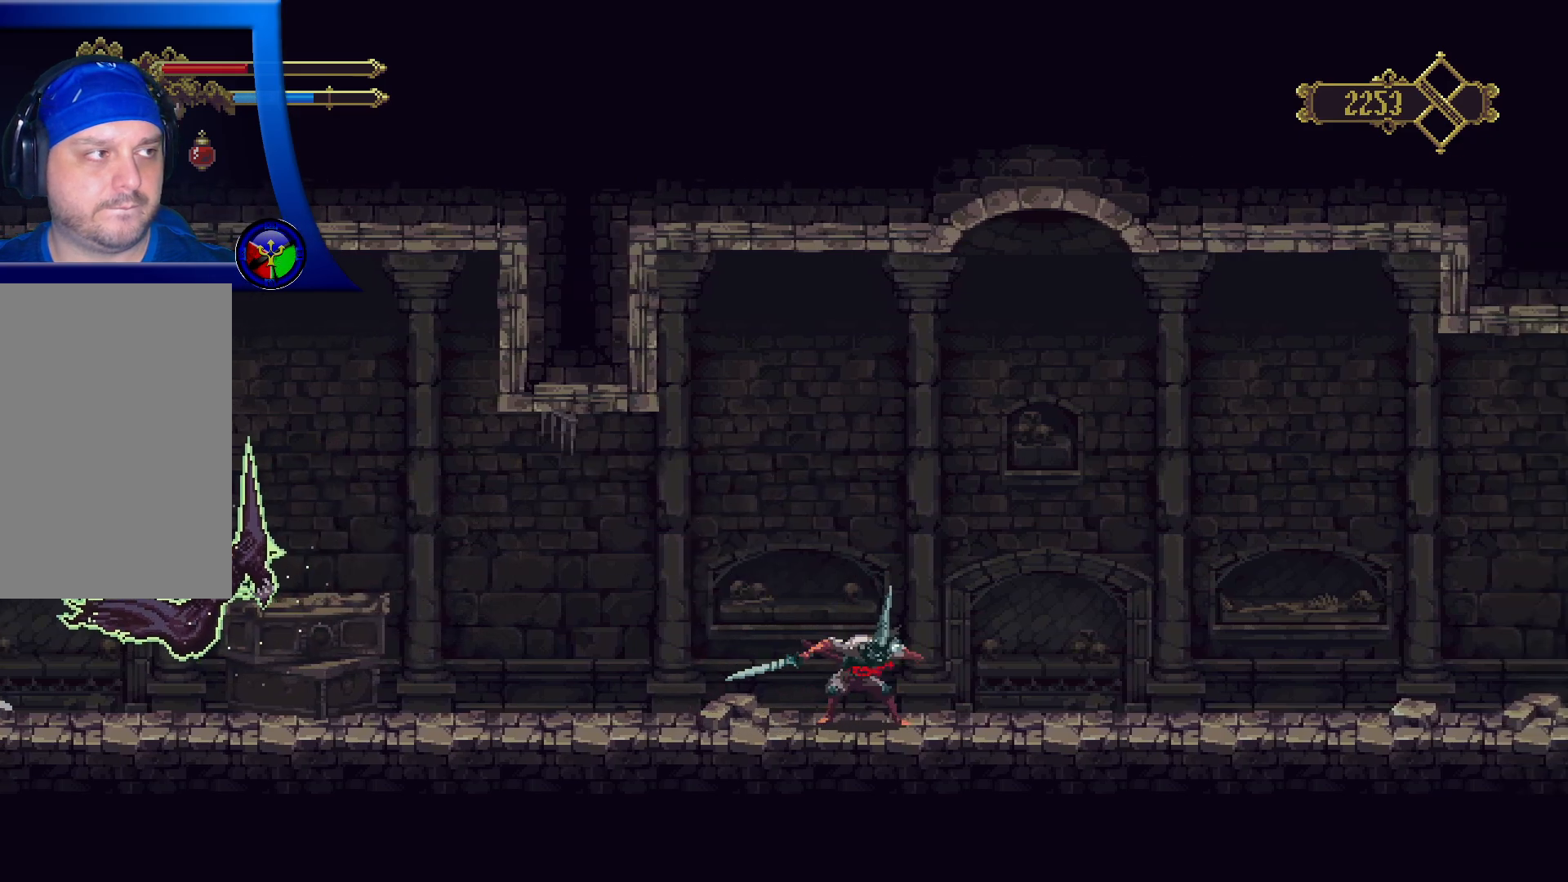
{"dt_ms": 500, "buttons": ["R2"], "left_stick": "left", "right_stick": "center", "events": [[167, "R2", "down"]]}
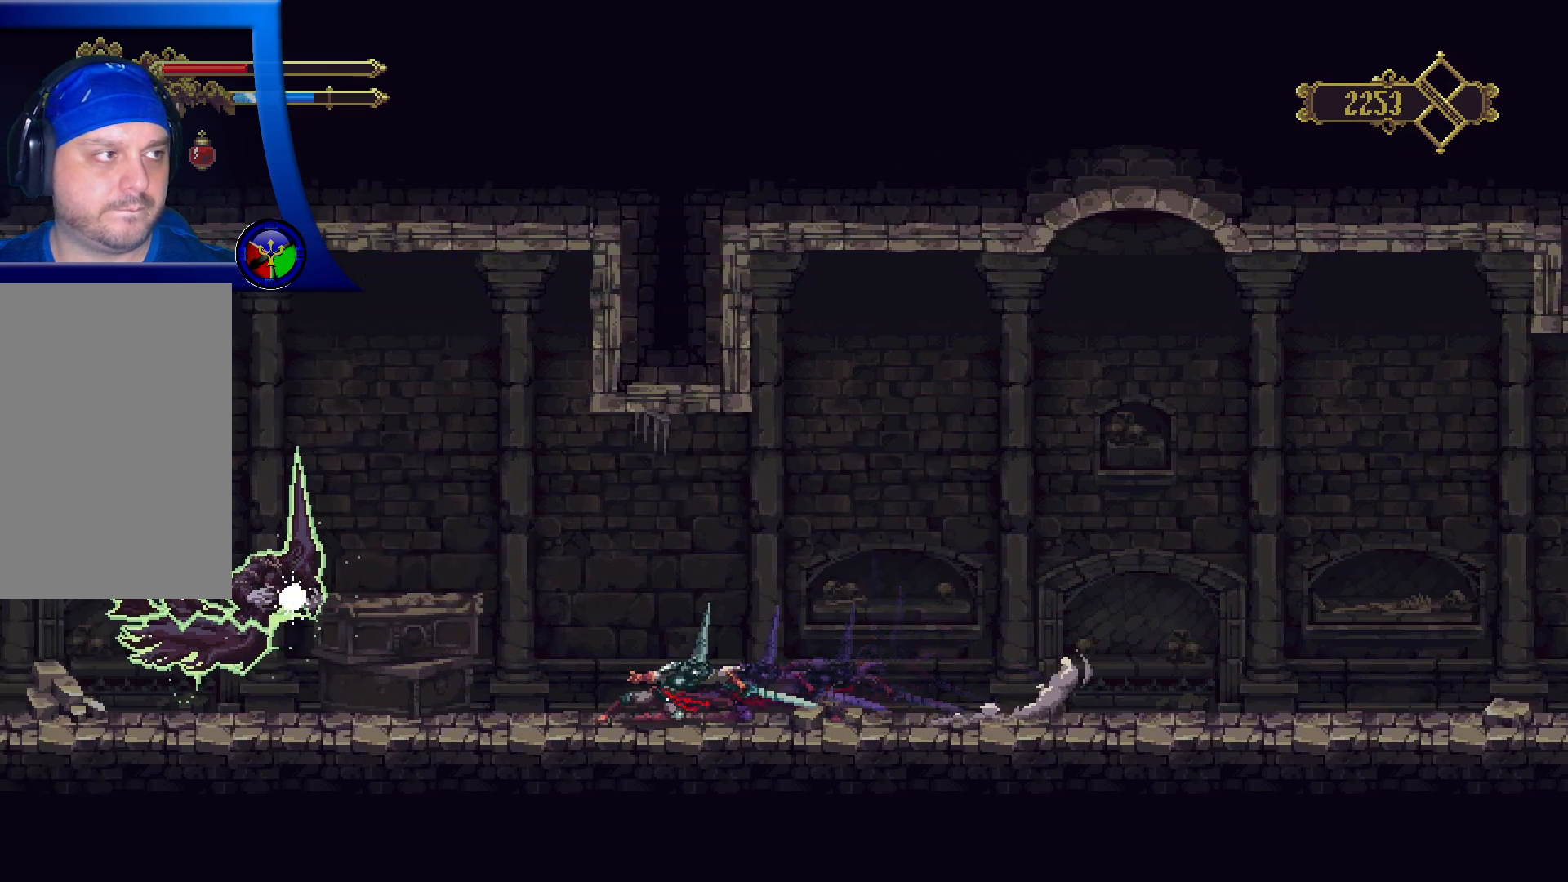
{"dt_ms": 500, "buttons": ["X"], "left_stick": "left", "right_stick": "center", "events": [[33, "R2", "up"], [200, "X", "down"]]}
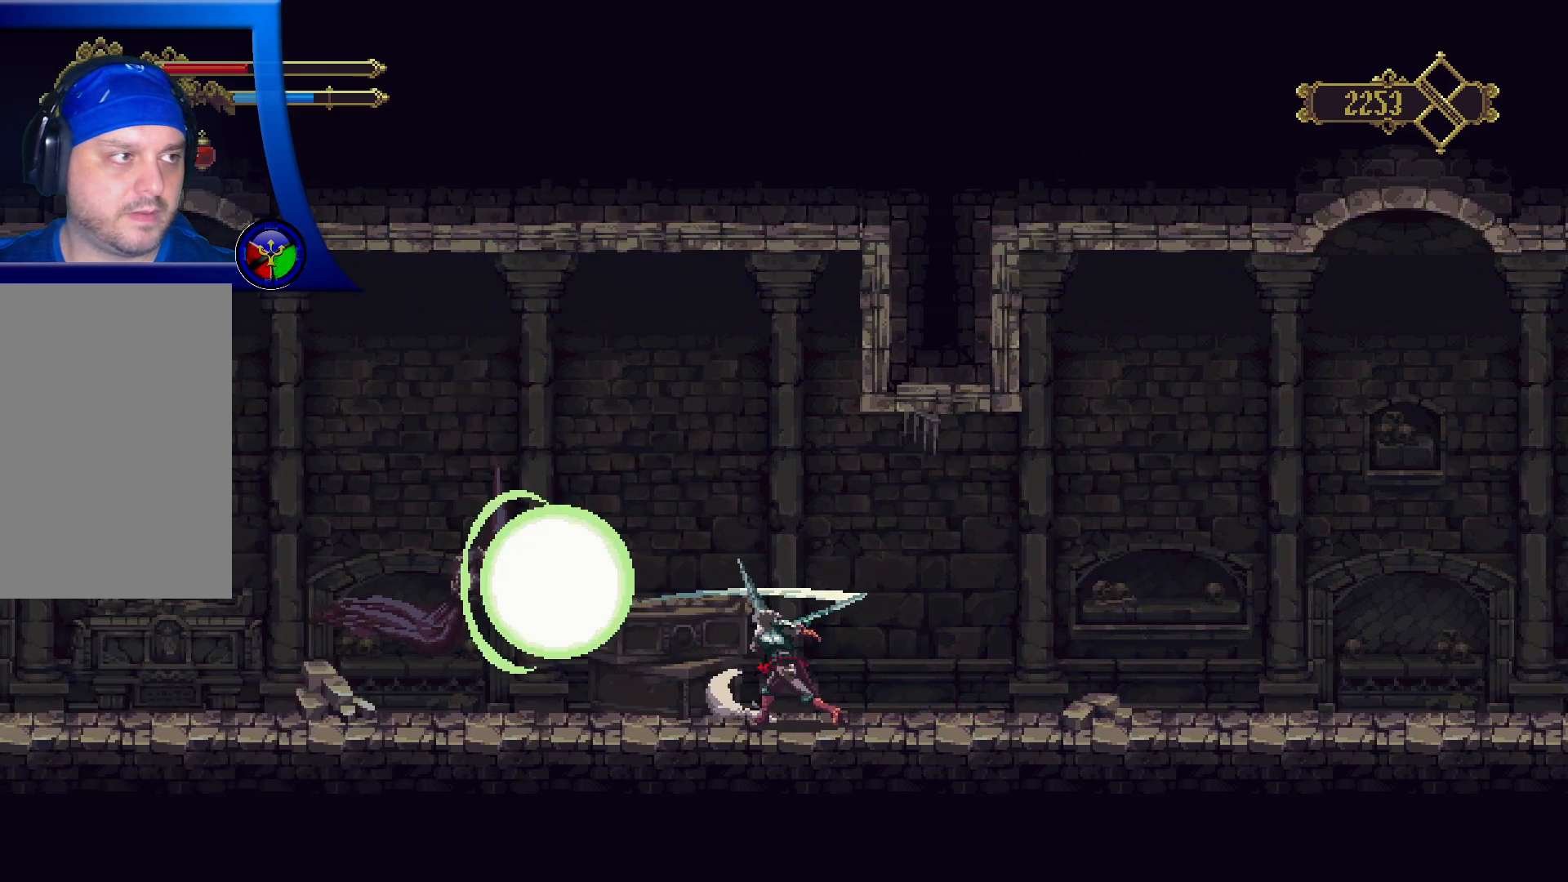
{"dt_ms": 500, "buttons": ["A"], "left_stick": "right", "right_stick": "center", "events": [[17, "X", "up"], [267, "left_stick", "right"], [317, "A", "down"]]}
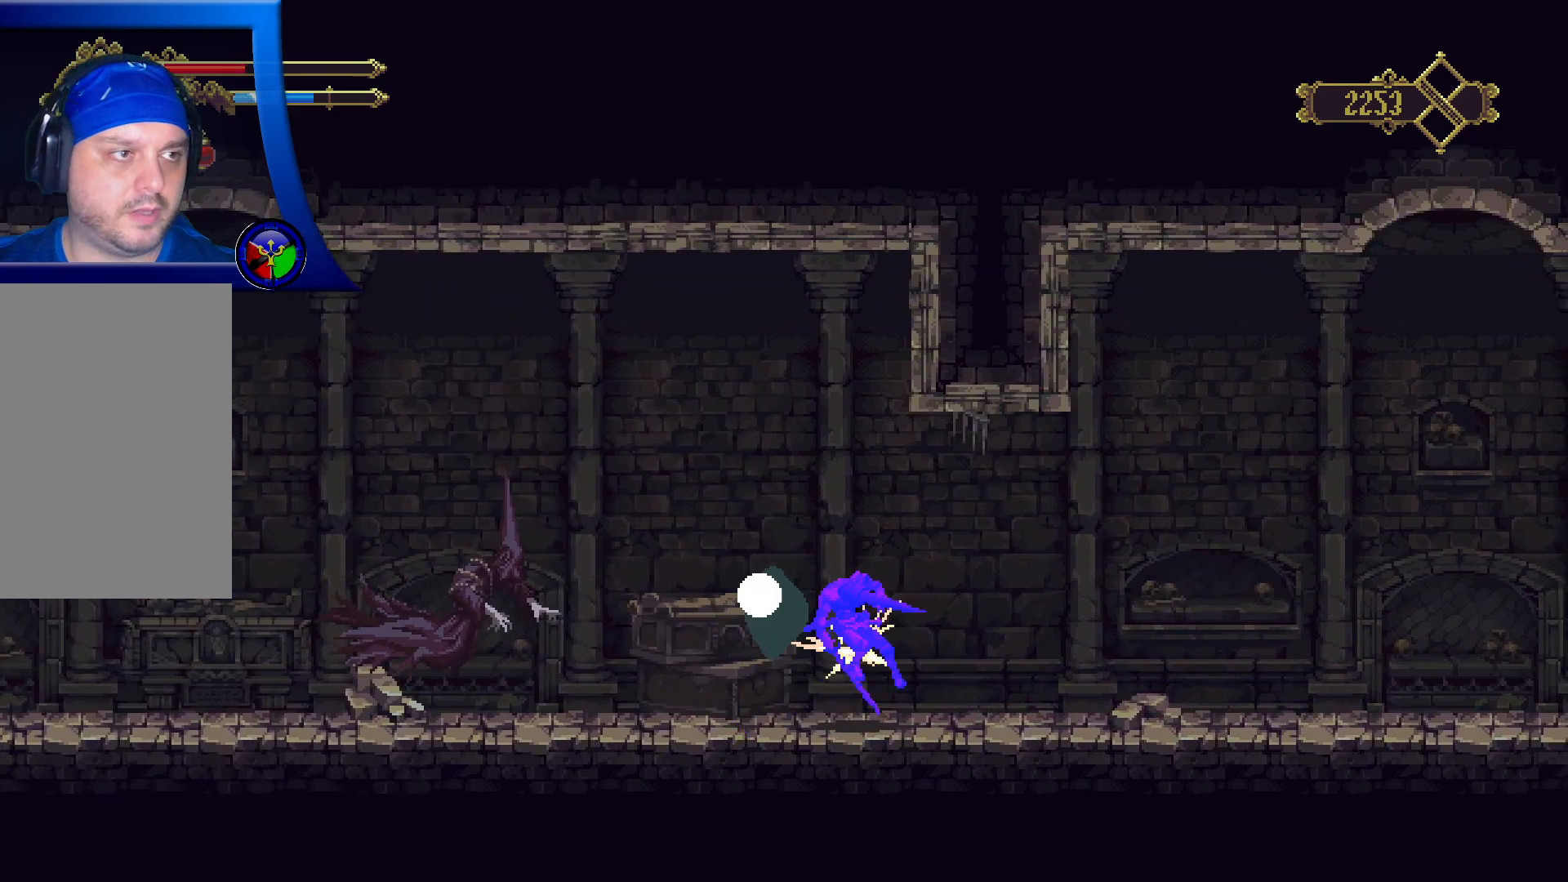
{"dt_ms": 500, "buttons": [], "left_stick": "right", "right_stick": "center", "events": [[133, "A", "up"]]}
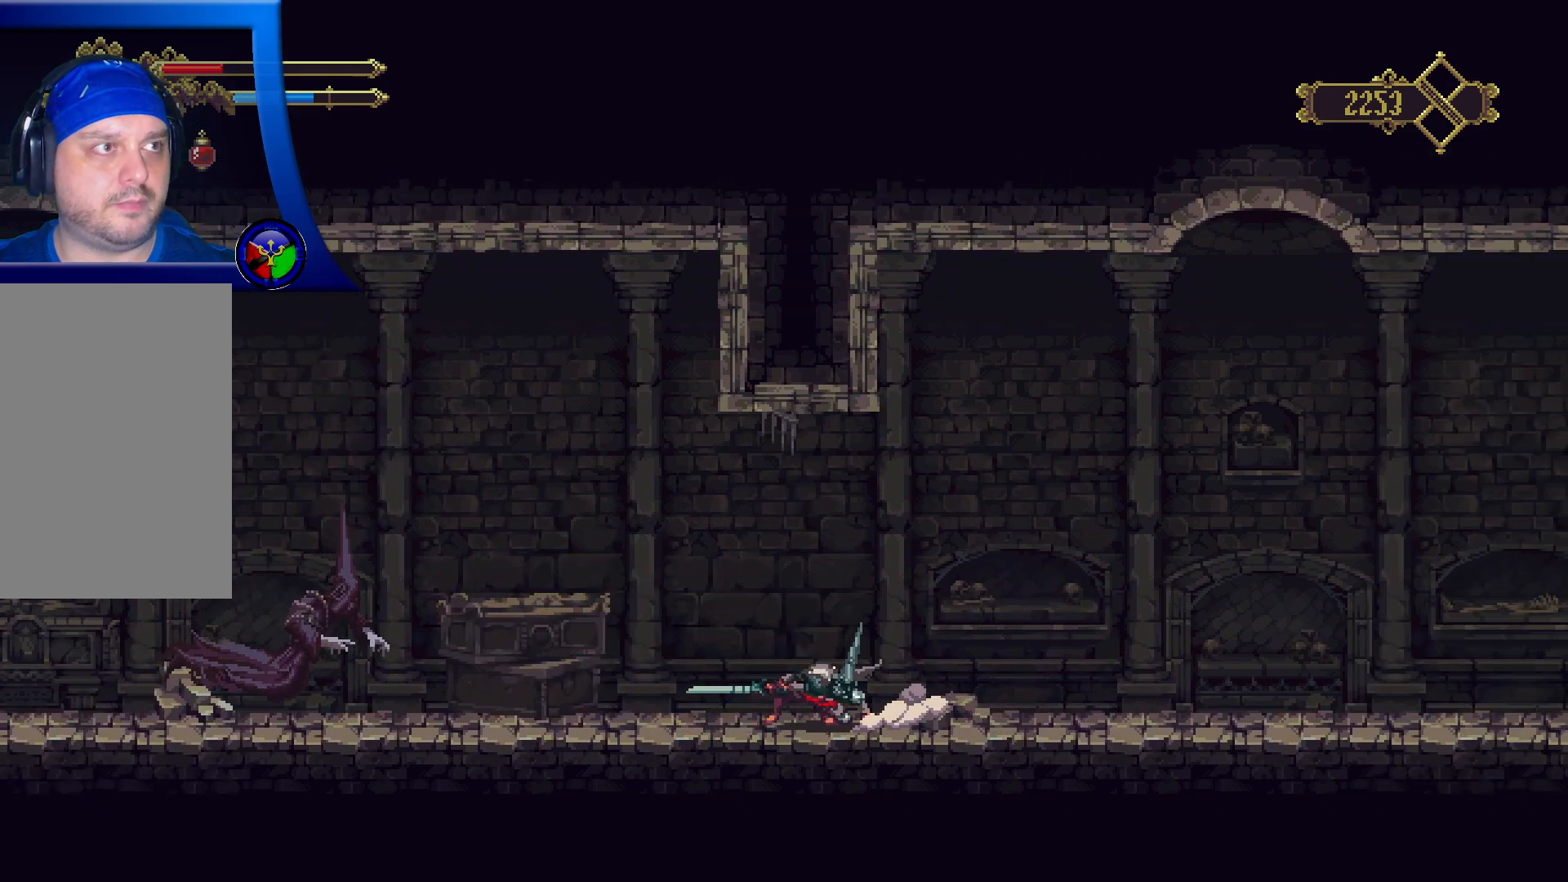
{"dt_ms": 500, "buttons": [], "left_stick": "right", "right_stick": "center", "events": []}
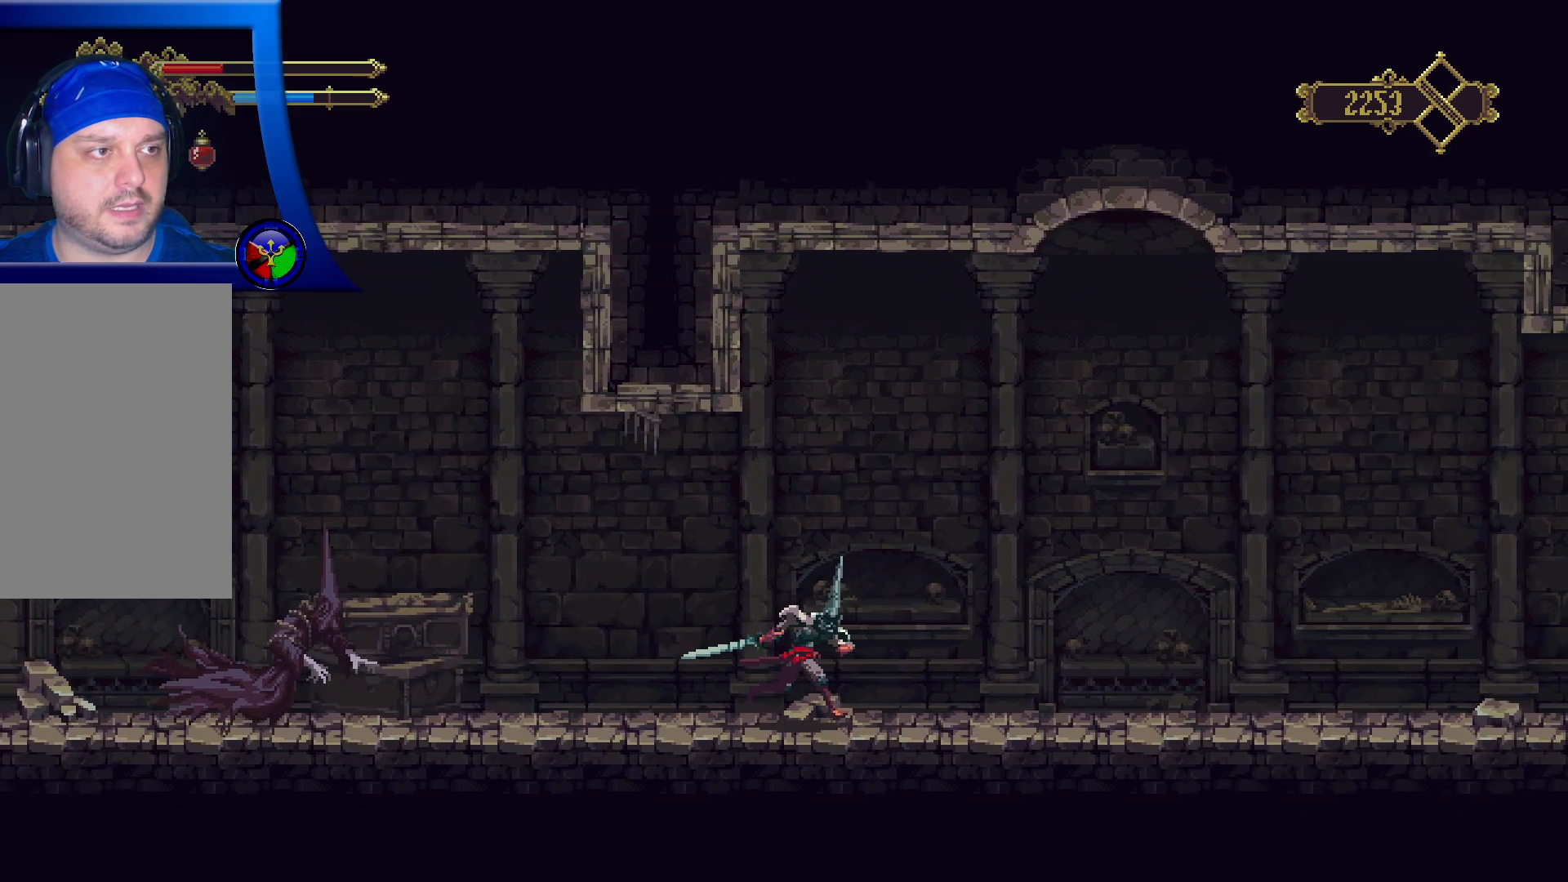
{"dt_ms": 500, "buttons": [], "left_stick": "right", "right_stick": "center", "events": []}
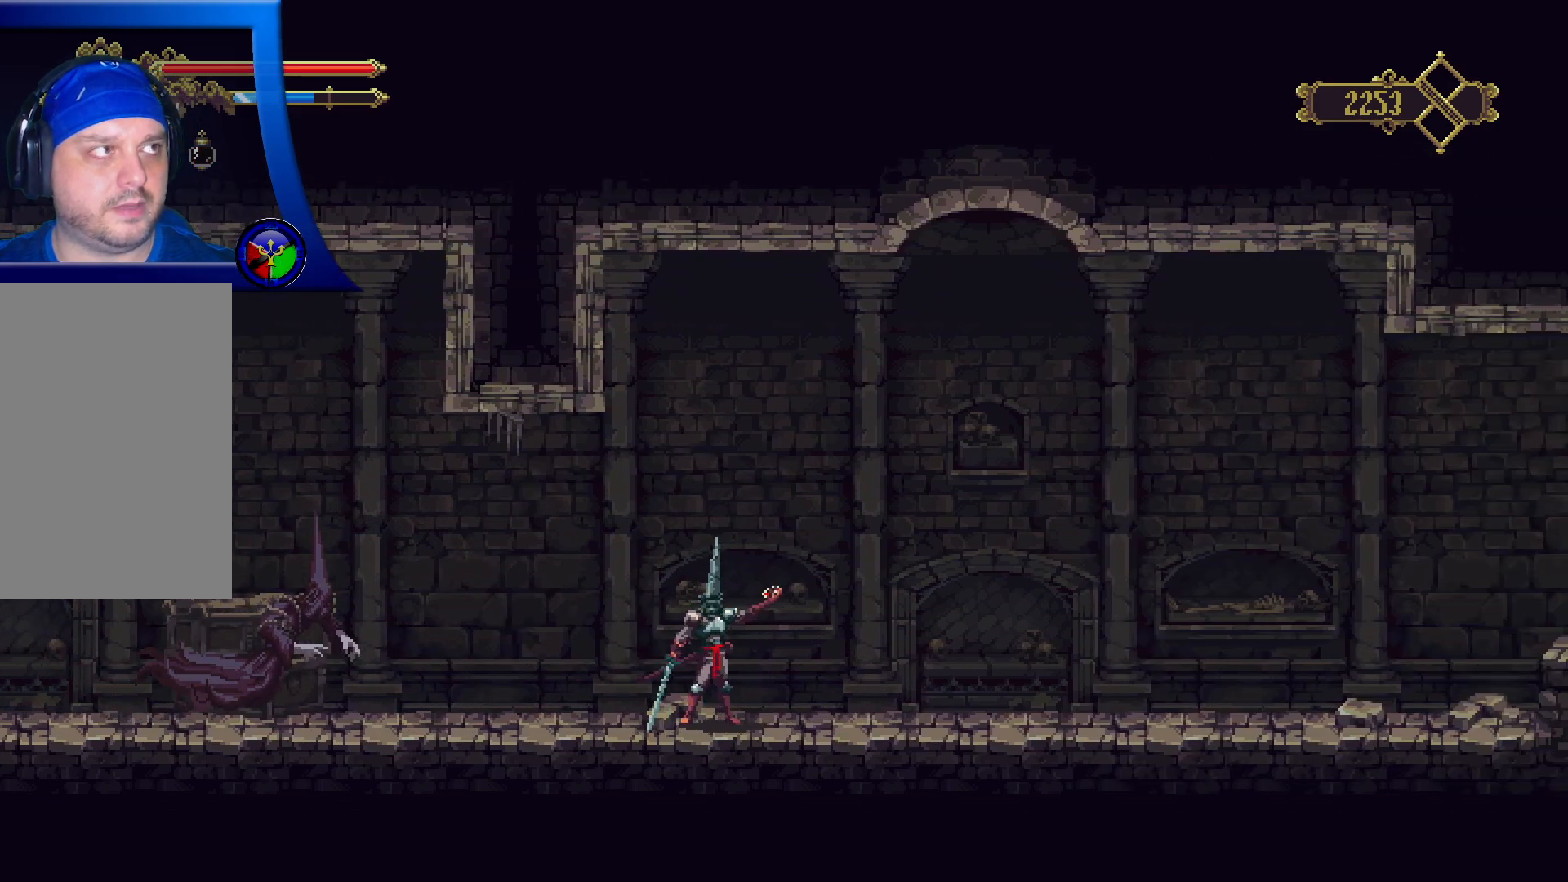
{"dt_ms": 500, "buttons": [], "left_stick": "left", "right_stick": "center", "events": [[183, "left_stick", "center"], [283, "left_stick", "left"]]}
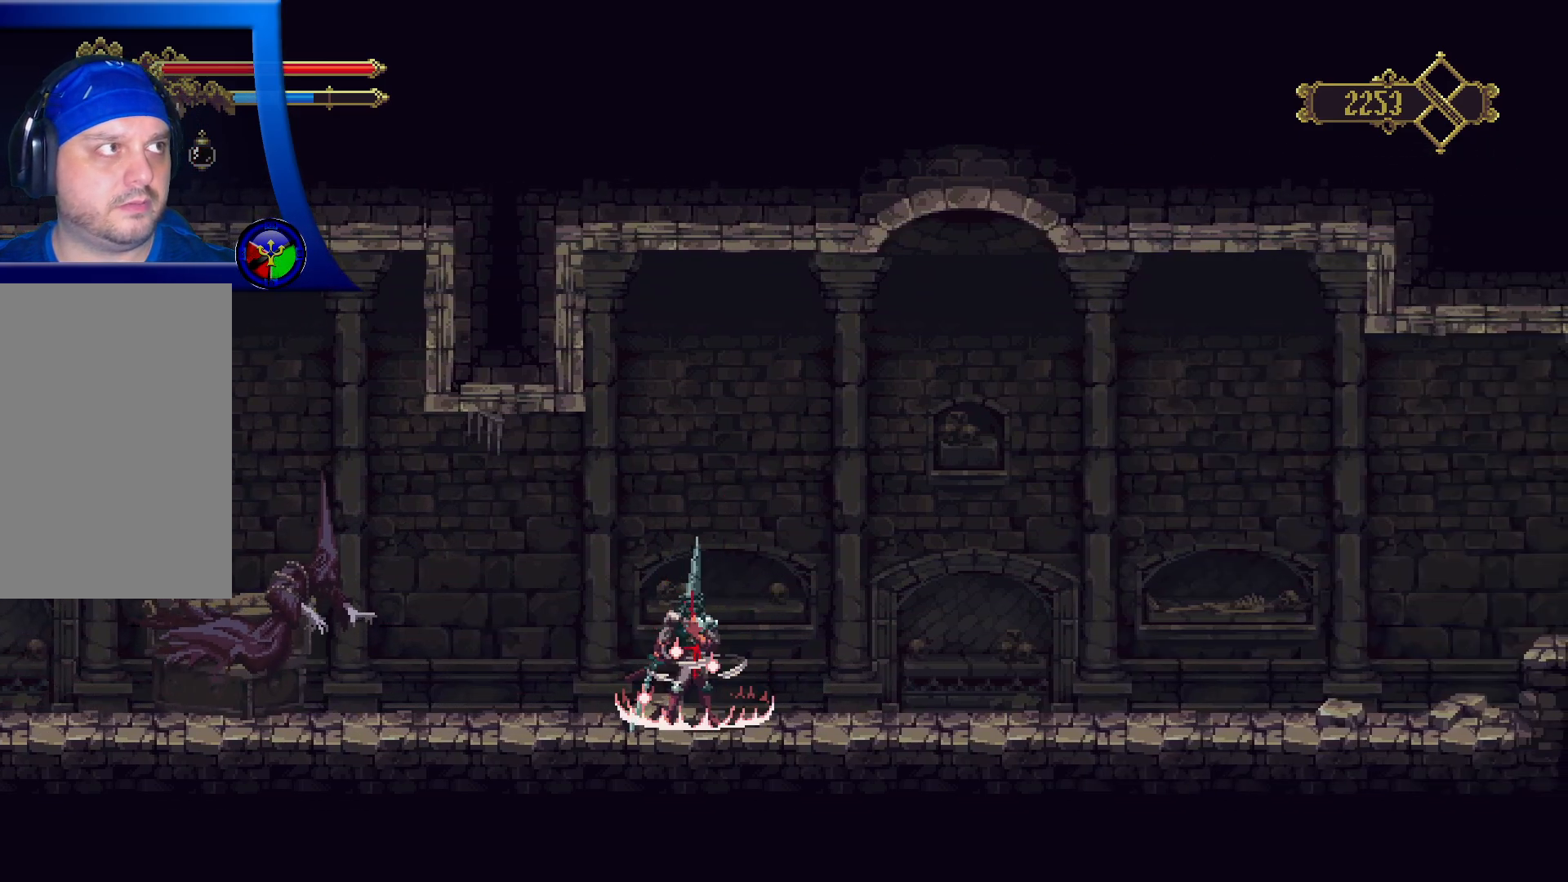
{"dt_ms": 500, "buttons": [], "left_stick": "left", "right_stick": "center", "events": []}
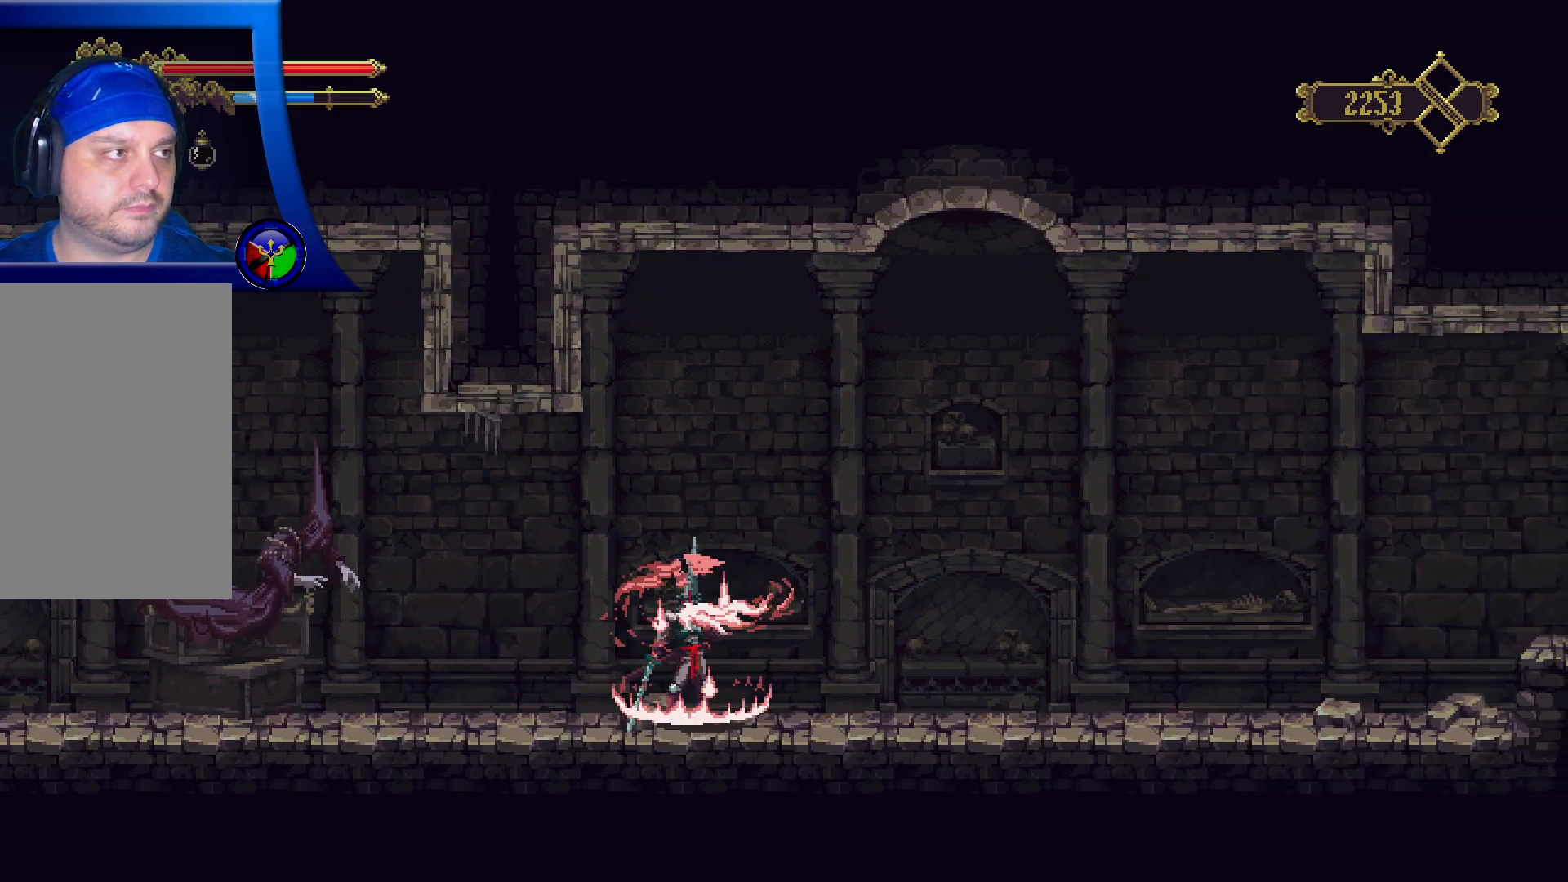
{"dt_ms": 500, "buttons": [], "left_stick": "left", "right_stick": "center", "events": []}
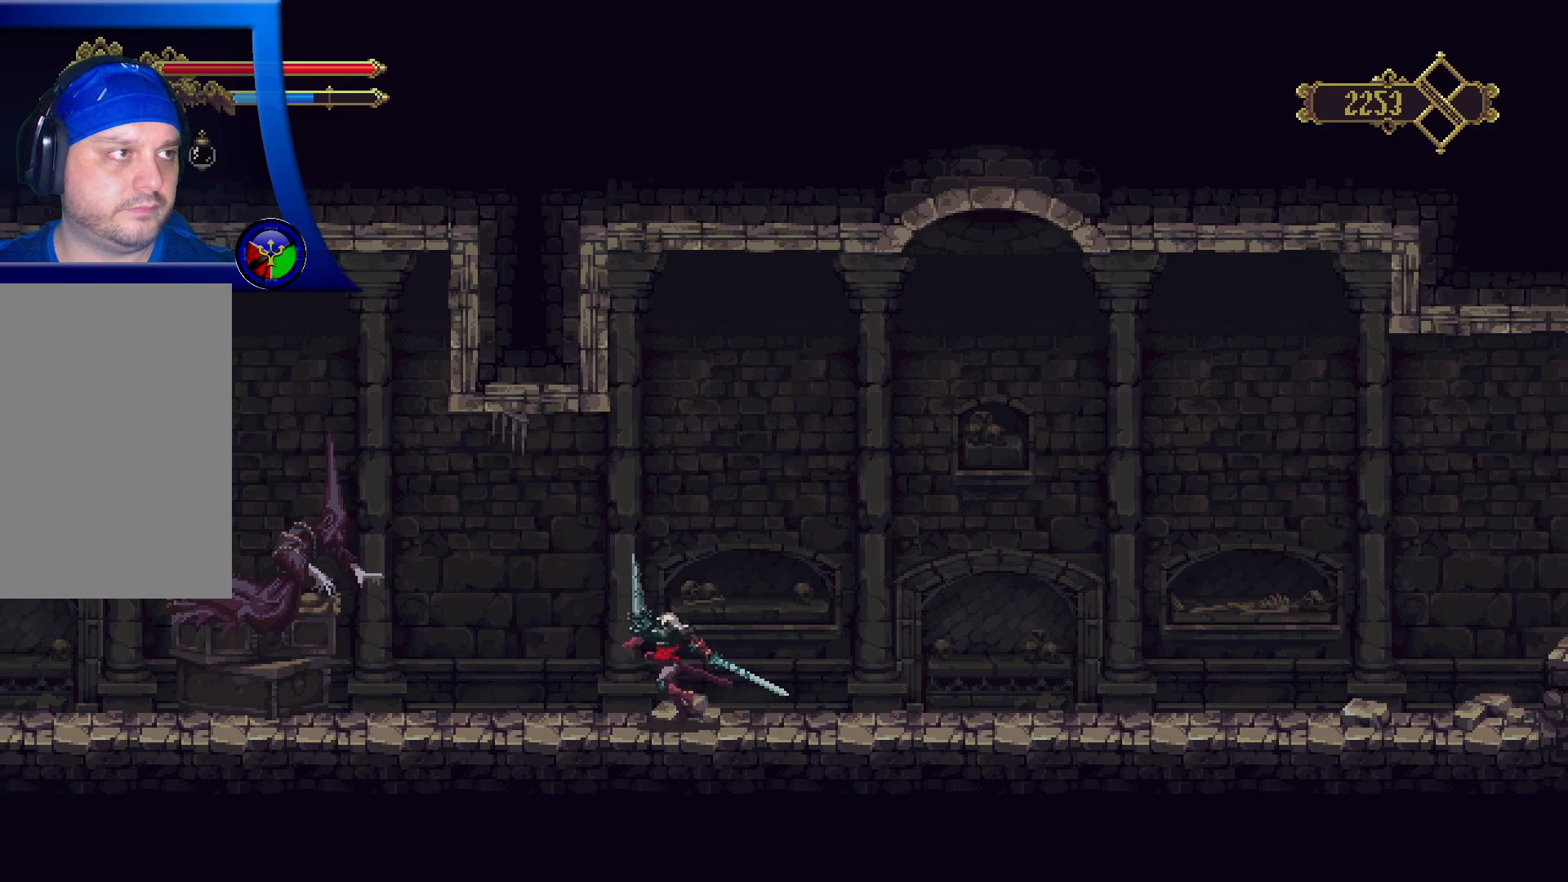
{"dt_ms": 500, "buttons": [], "left_stick": "left", "right_stick": "center", "events": [[333, "A", "down"], [367, "X", "down"], [450, "A", "up"], [483, "X", "up"]]}
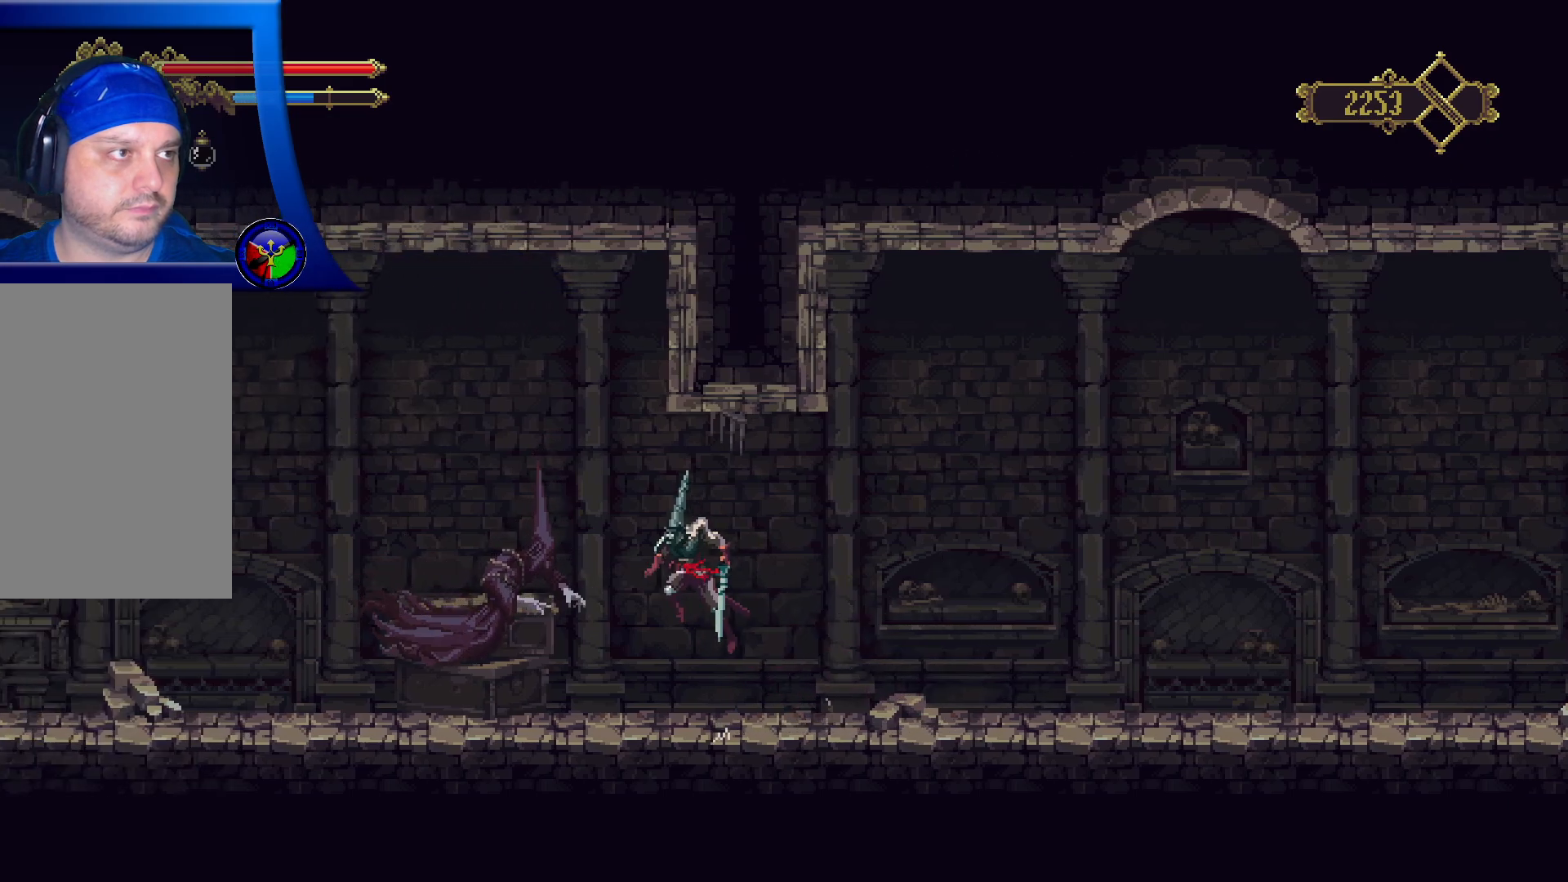
{"dt_ms": 500, "buttons": ["X"], "left_stick": "left", "right_stick": "center", "events": [[133, "X", "down"], [267, "X", "up"], [317, "X", "down"], [450, "X", "up"], [500, "X", "down"]]}
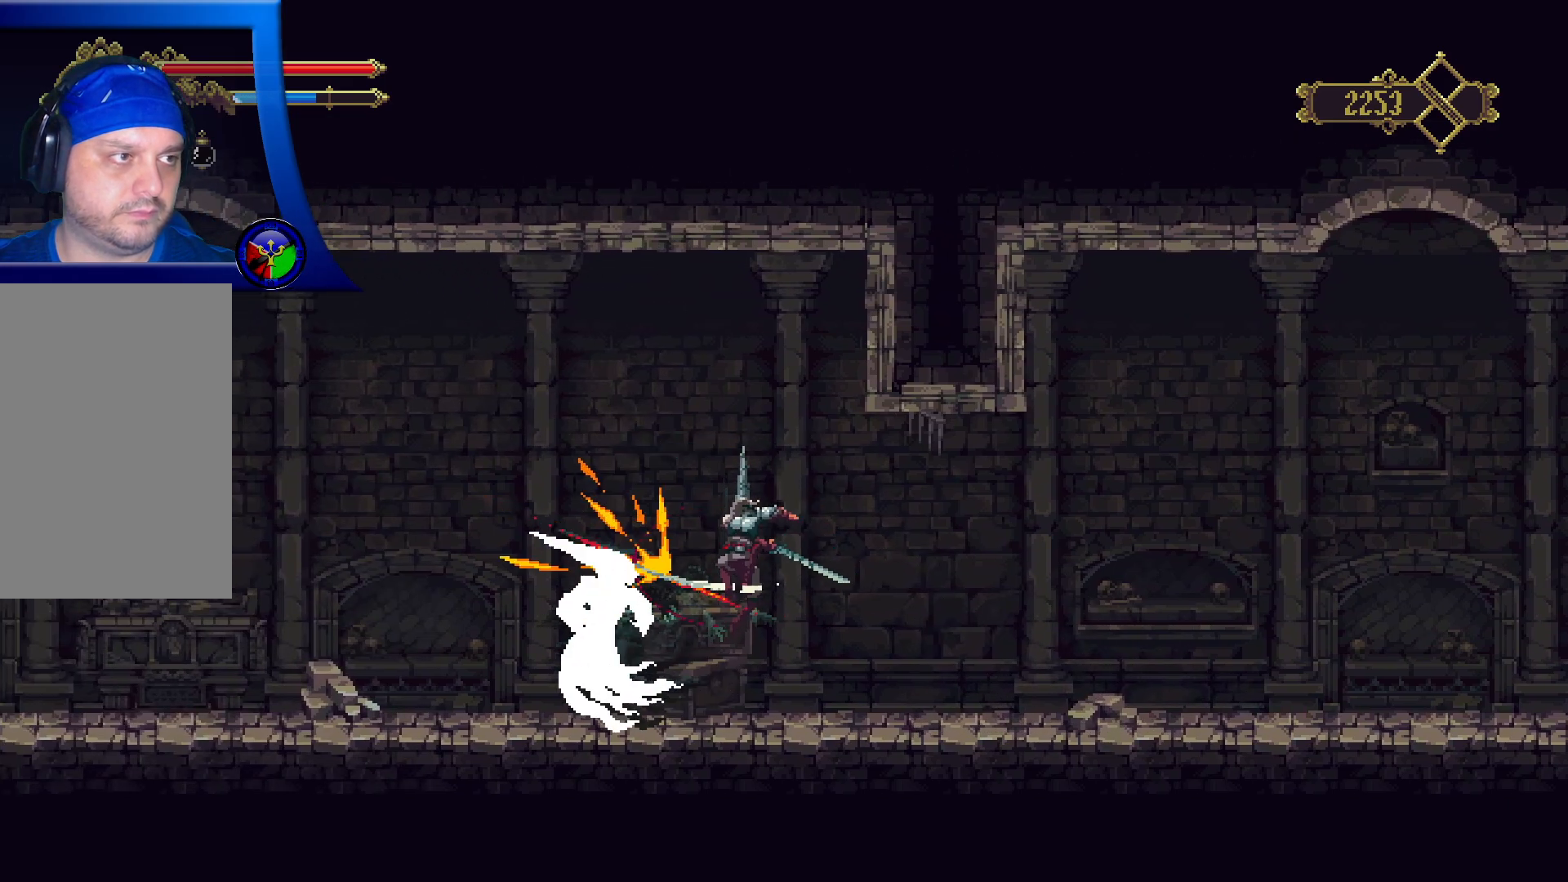
{"dt_ms": 500, "buttons": [], "left_stick": "left", "right_stick": "center", "events": [[133, "X", "up"], [183, "X", "down"], [317, "X", "up"], [367, "X", "down"], [500, "X", "up"]]}
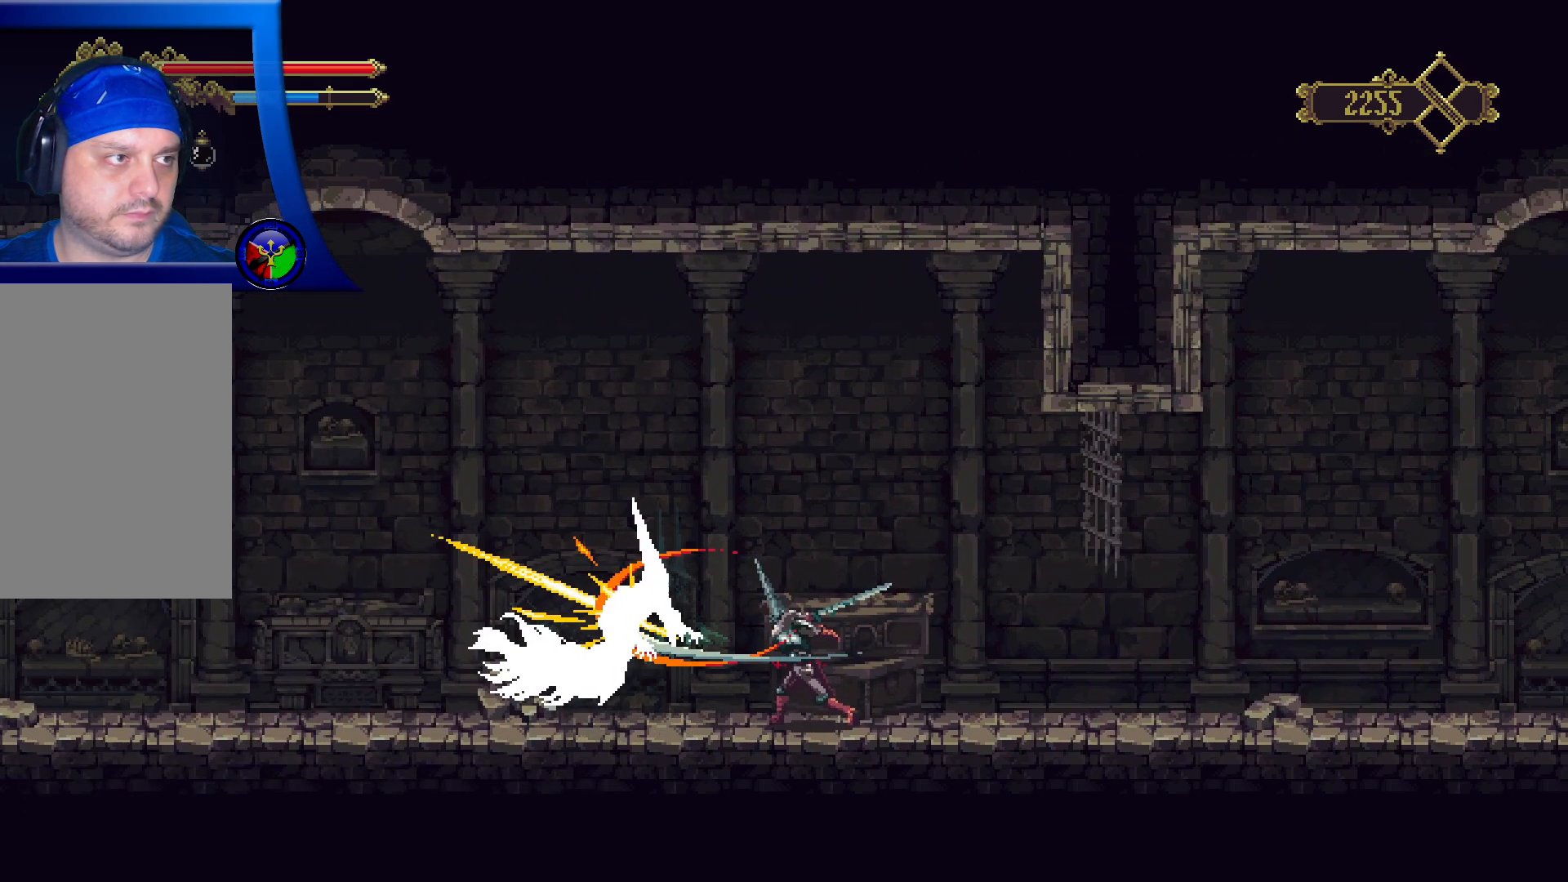
{"dt_ms": 500, "buttons": ["X"], "left_stick": "left", "right_stick": "center", "events": [[100, "X", "down"], [150, "X", "up"], [283, "X", "down"], [417, "X", "up"], [500, "X", "down"]]}
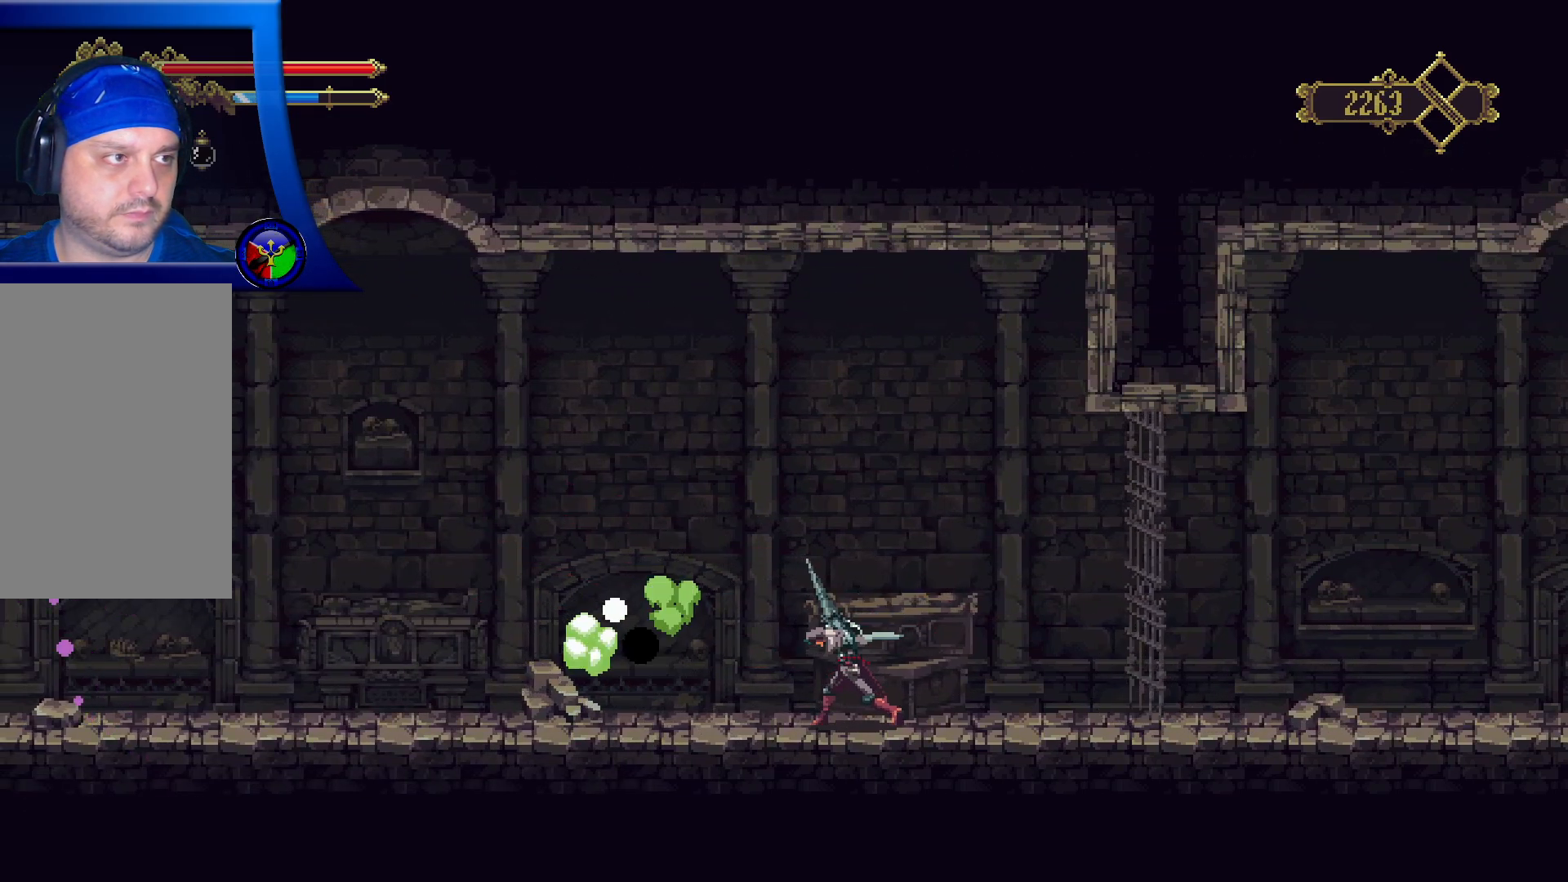
{"dt_ms": 500, "buttons": [], "left_stick": "left", "right_stick": "center", "events": [[150, "X", "up"], [233, "left_stick", "center"], [400, "left_stick", "left"]]}
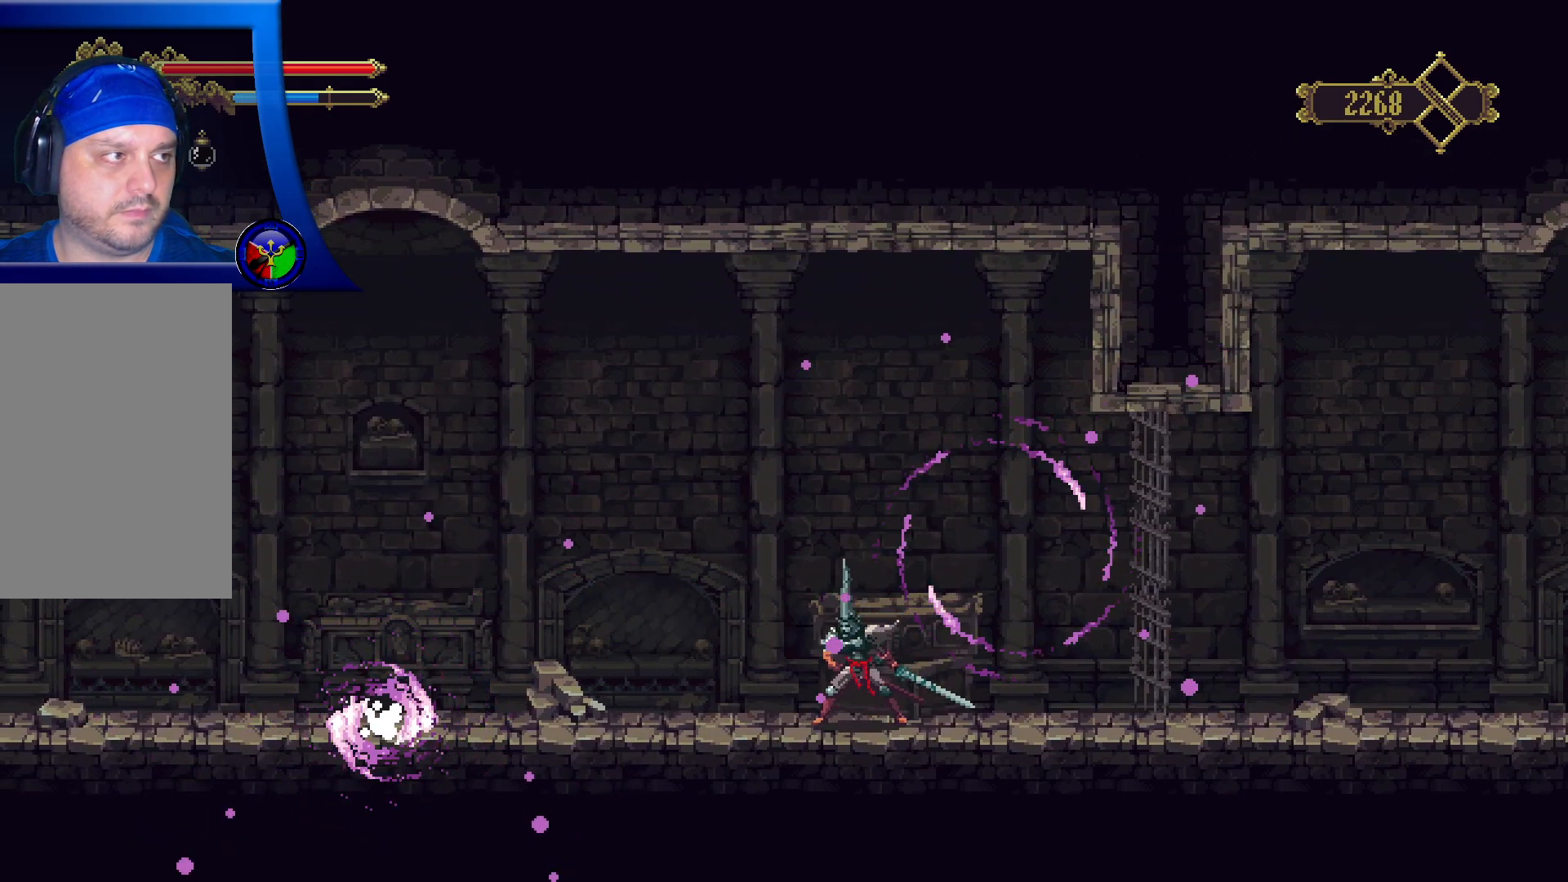
{"dt_ms": 500, "buttons": ["A"], "left_stick": "left", "right_stick": "center", "events": [[483, "A", "down"]]}
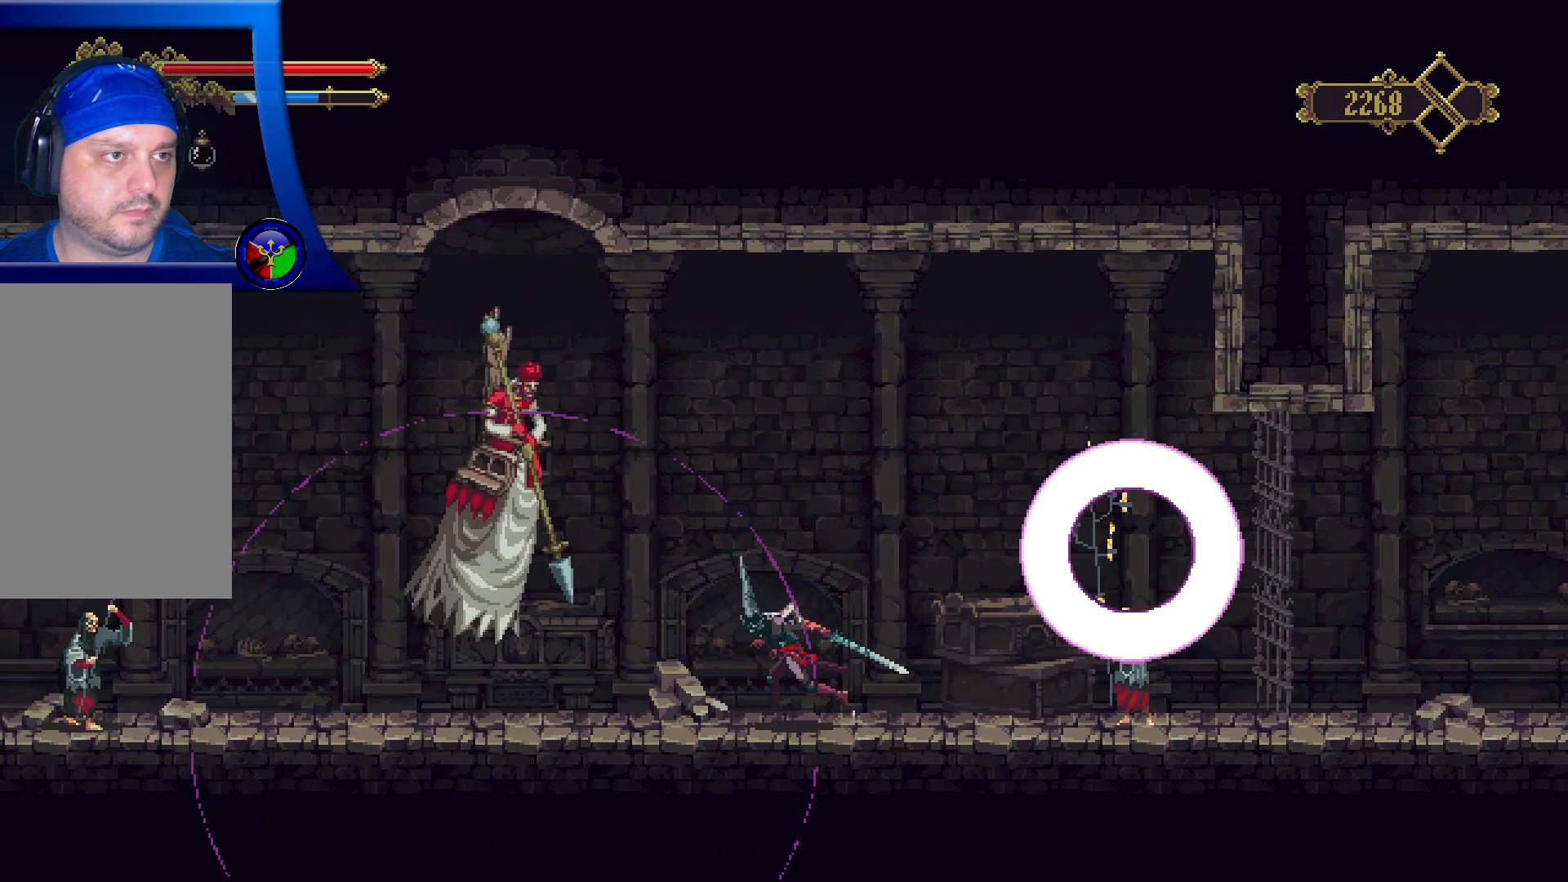
{"dt_ms": 500, "buttons": ["X"], "left_stick": "right", "right_stick": "center", "events": [[17, "left_stick", "right"], [67, "X", "down"], [300, "X", "up"], [317, "A", "up"], [450, "X", "down"]]}
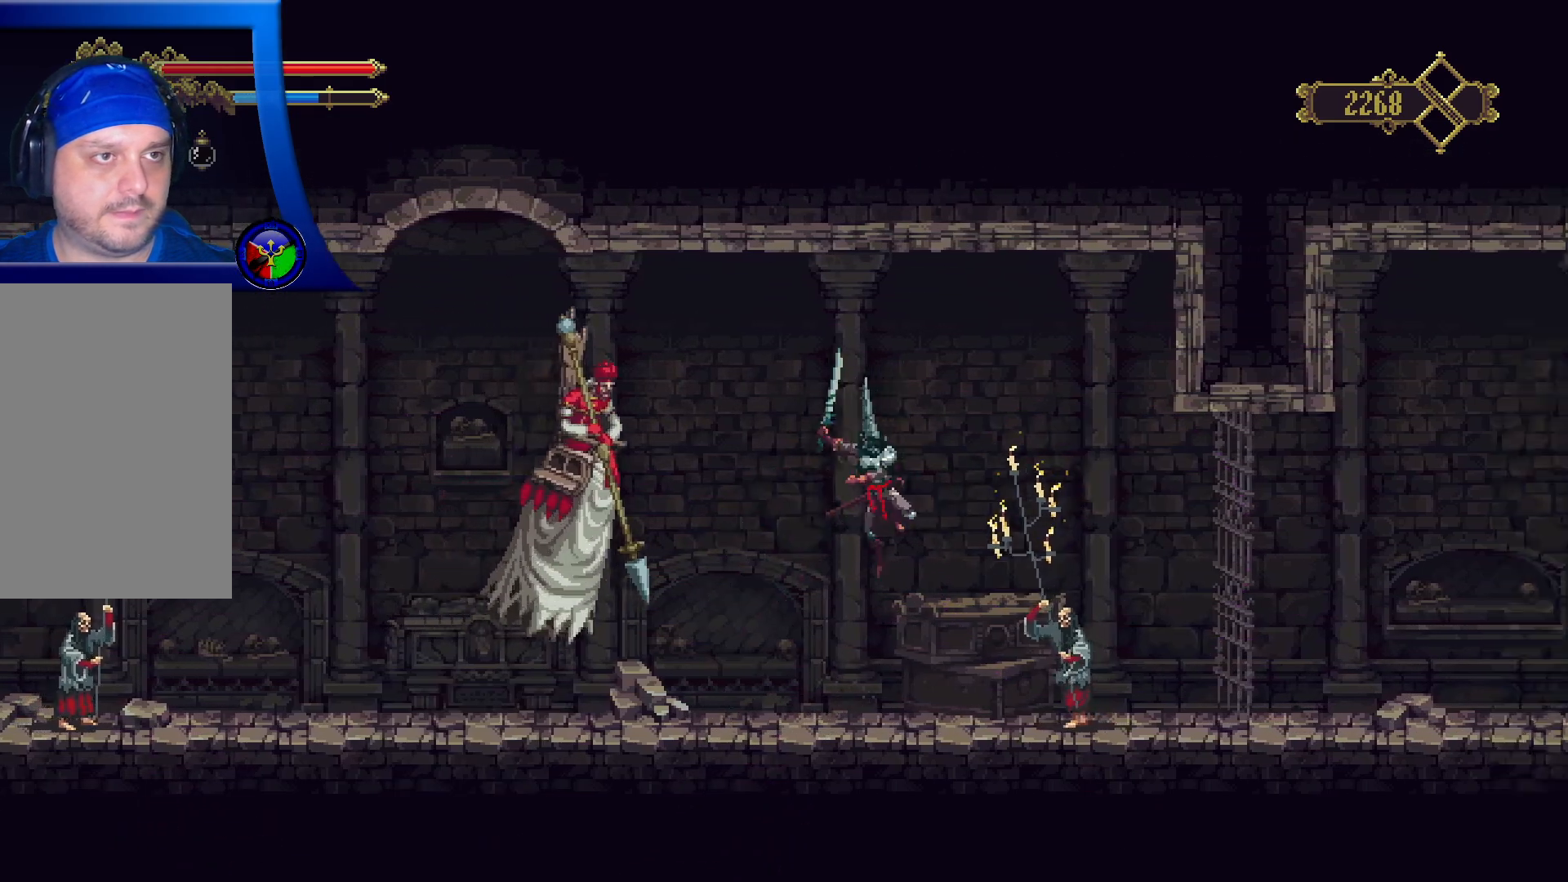
{"dt_ms": 500, "buttons": ["X"], "left_stick": "center", "right_stick": "center", "events": [[83, "X", "up"], [133, "X", "down"], [133, "left_stick", "center"], [267, "X", "up"], [317, "X", "down"], [433, "X", "up"], [500, "X", "down"]]}
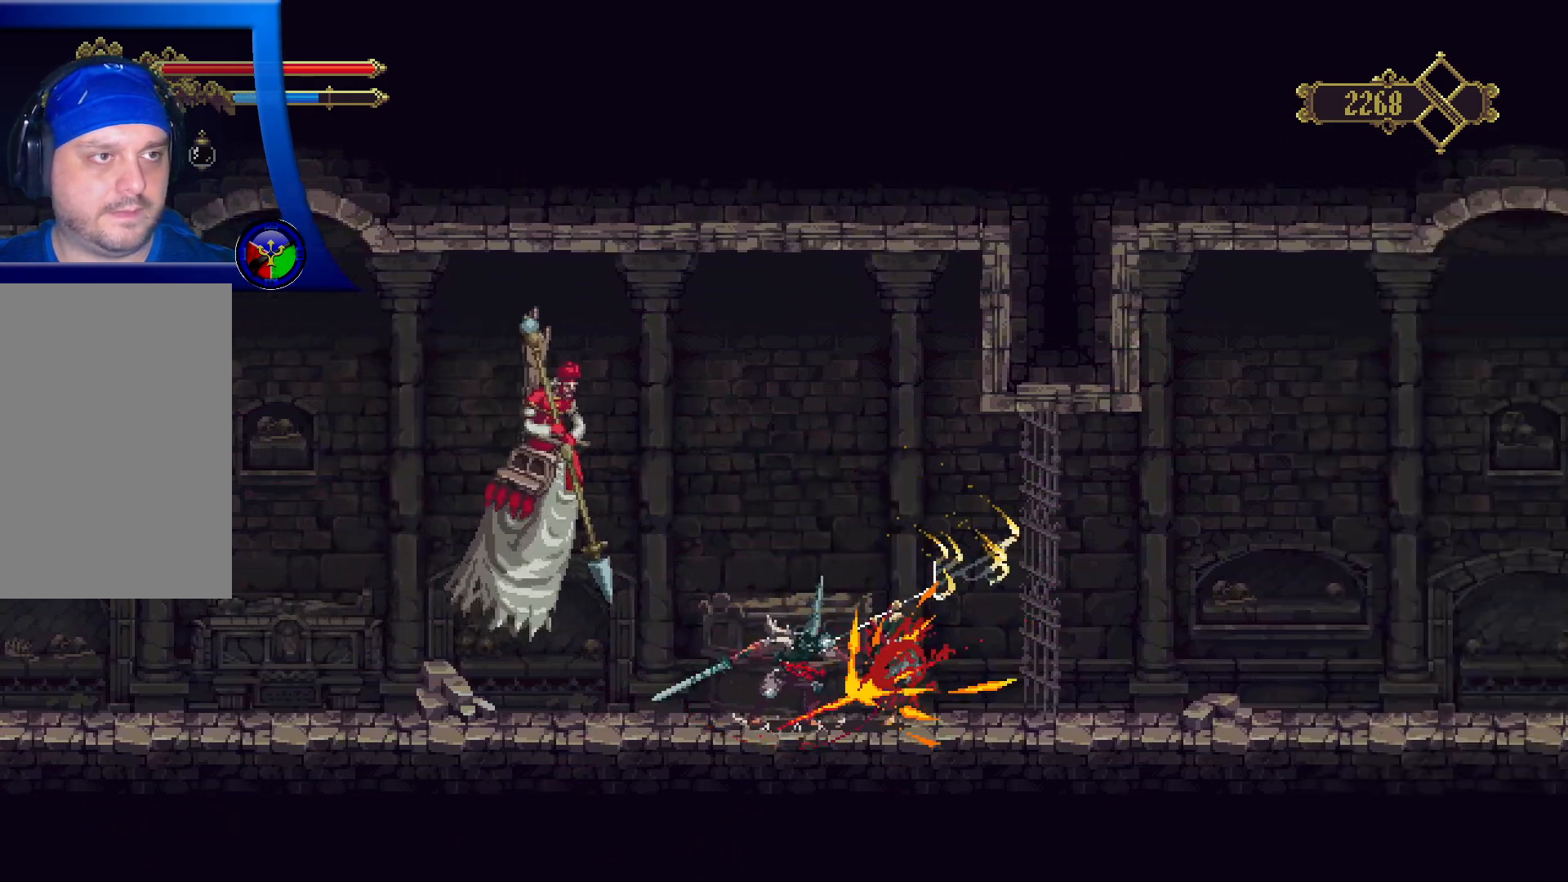
{"dt_ms": 500, "buttons": [], "left_stick": "center", "right_stick": "center", "events": [[117, "X", "up"], [167, "X", "down"], [300, "X", "up"]]}
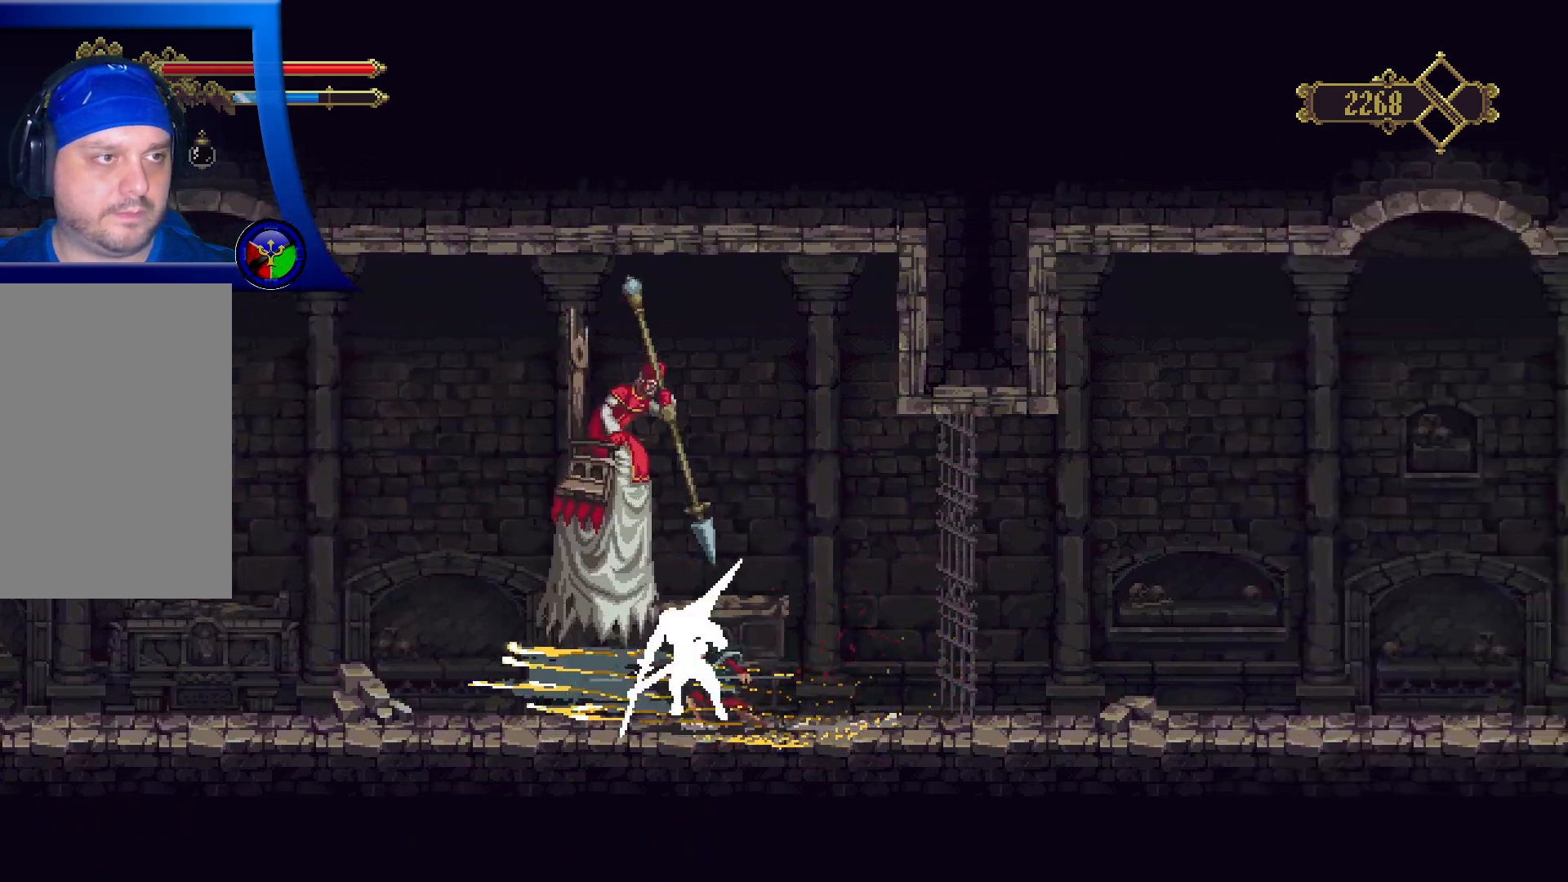
{"dt_ms": 500, "buttons": [], "left_stick": "center", "right_stick": "center"}
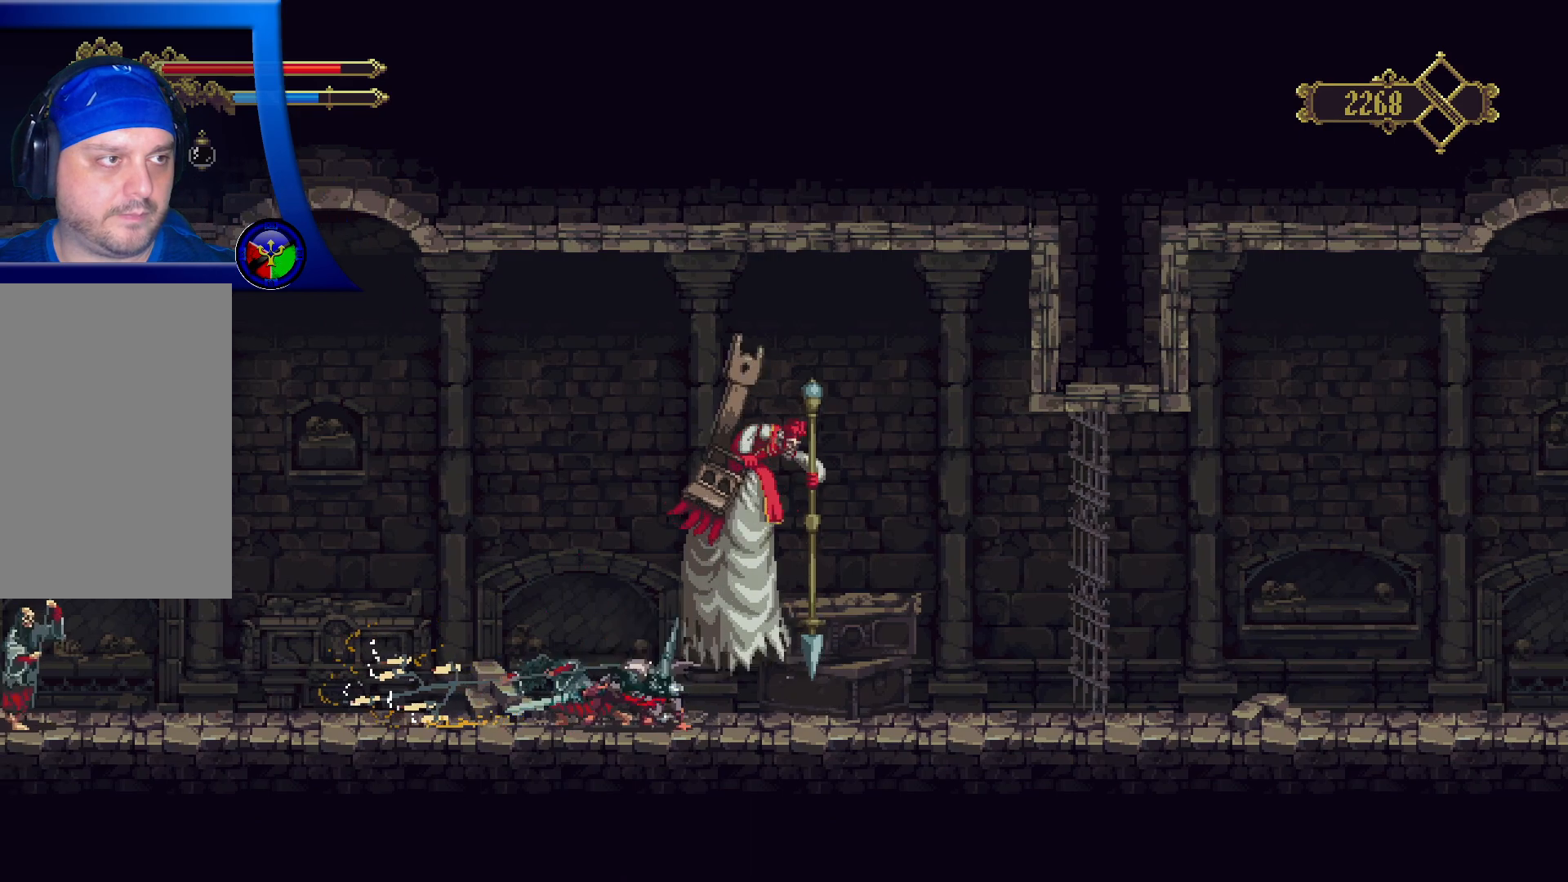
{"dt_ms": 500, "buttons": [], "left_stick": "left", "right_stick": "center", "events": [[150, "left_stick", "left"]]}
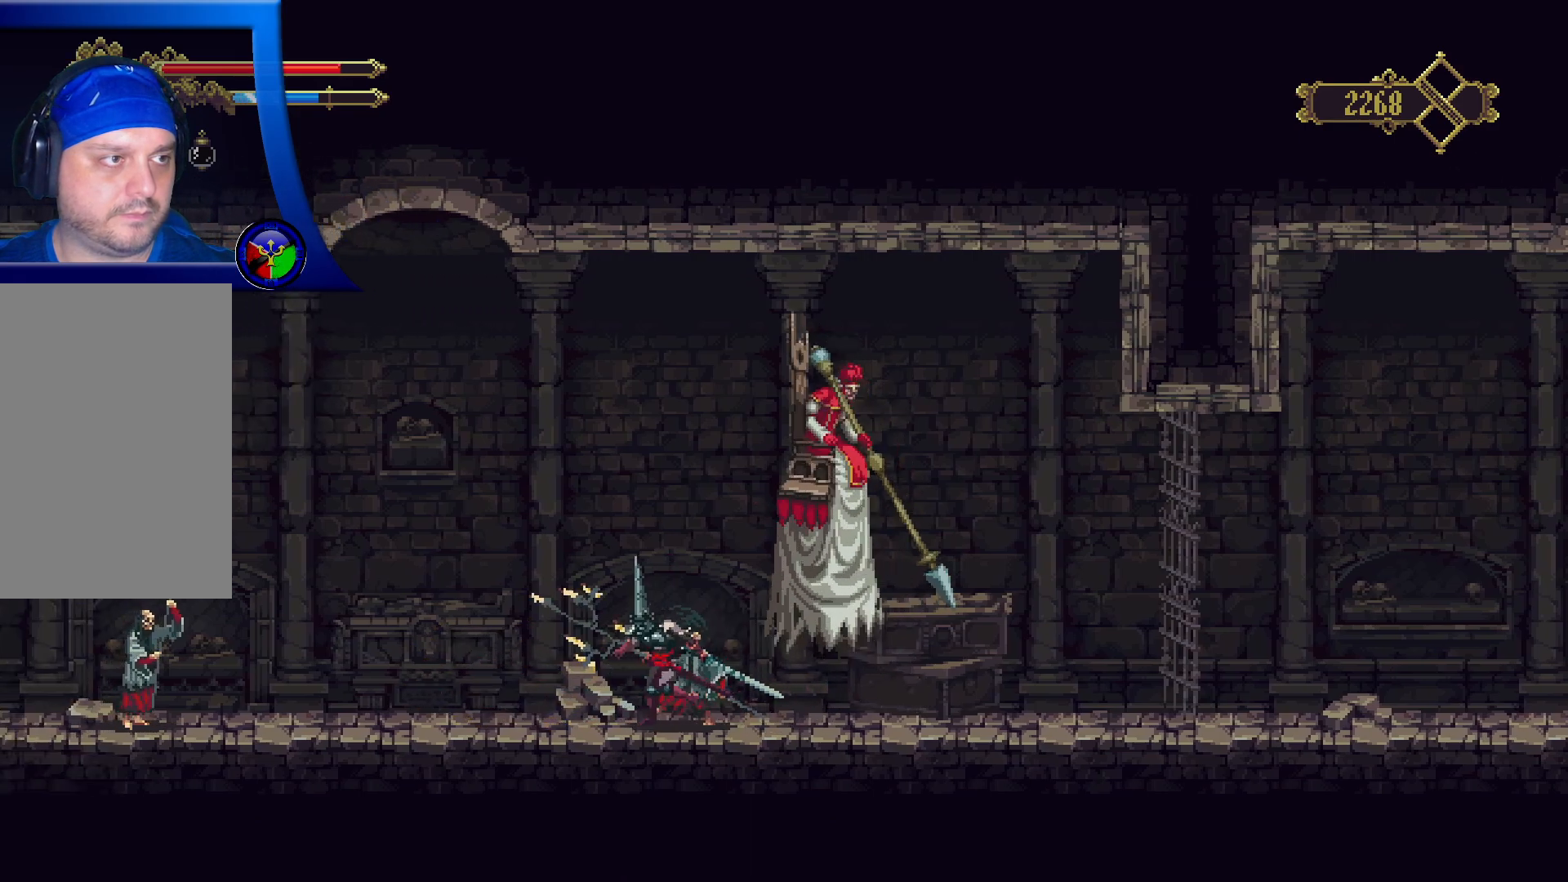
{"dt_ms": 500, "buttons": [], "left_stick": "left", "right_stick": "center", "events": []}
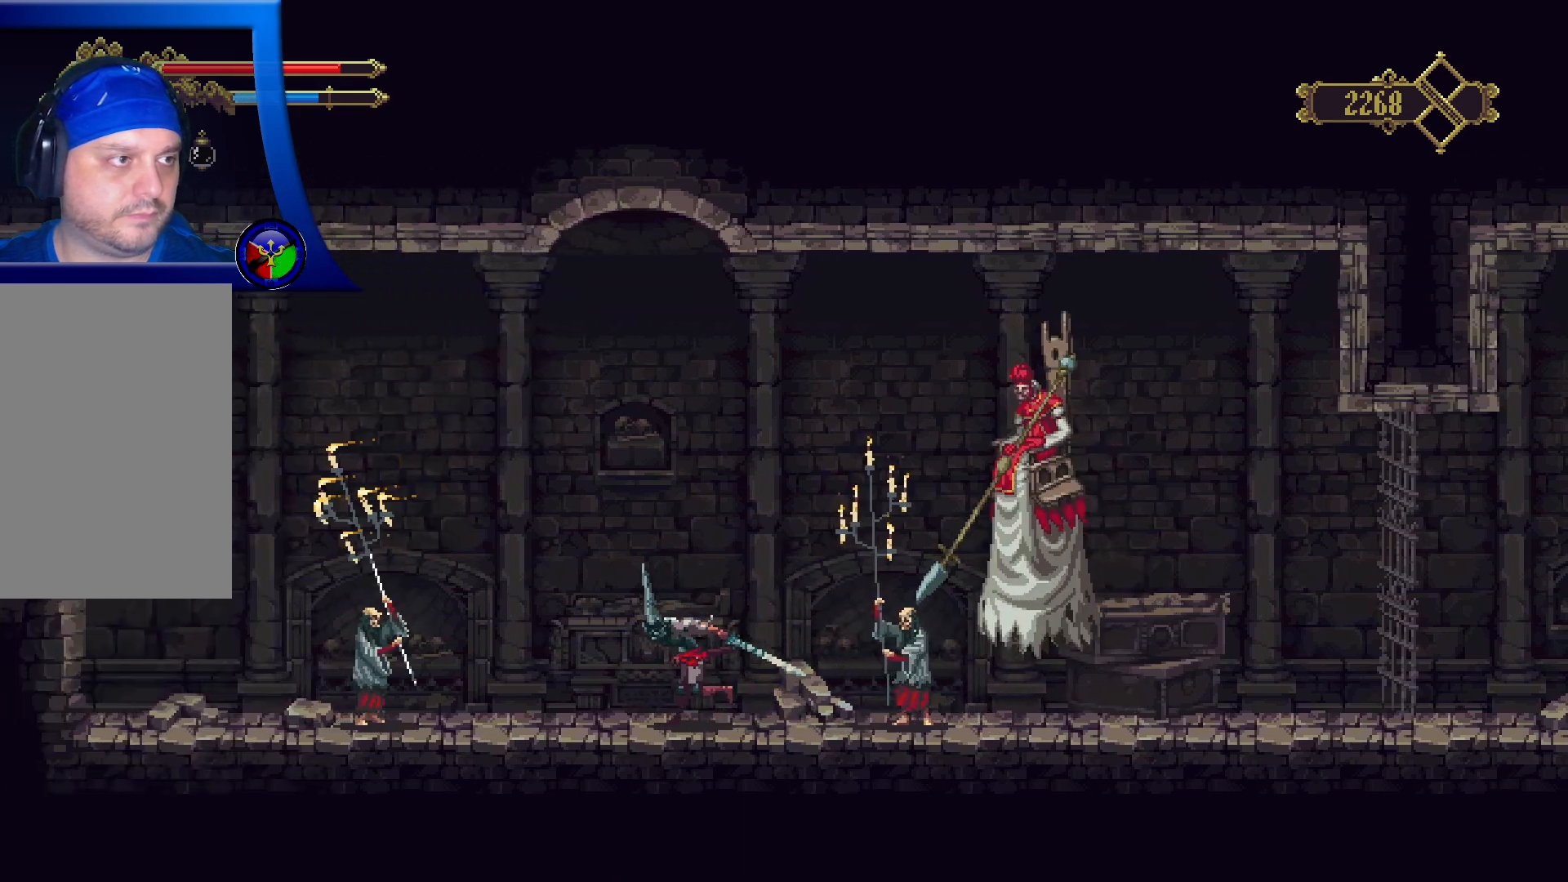
{"dt_ms": 1000, "buttons": ["X"], "left_stick": "center", "right_stick": "center"}
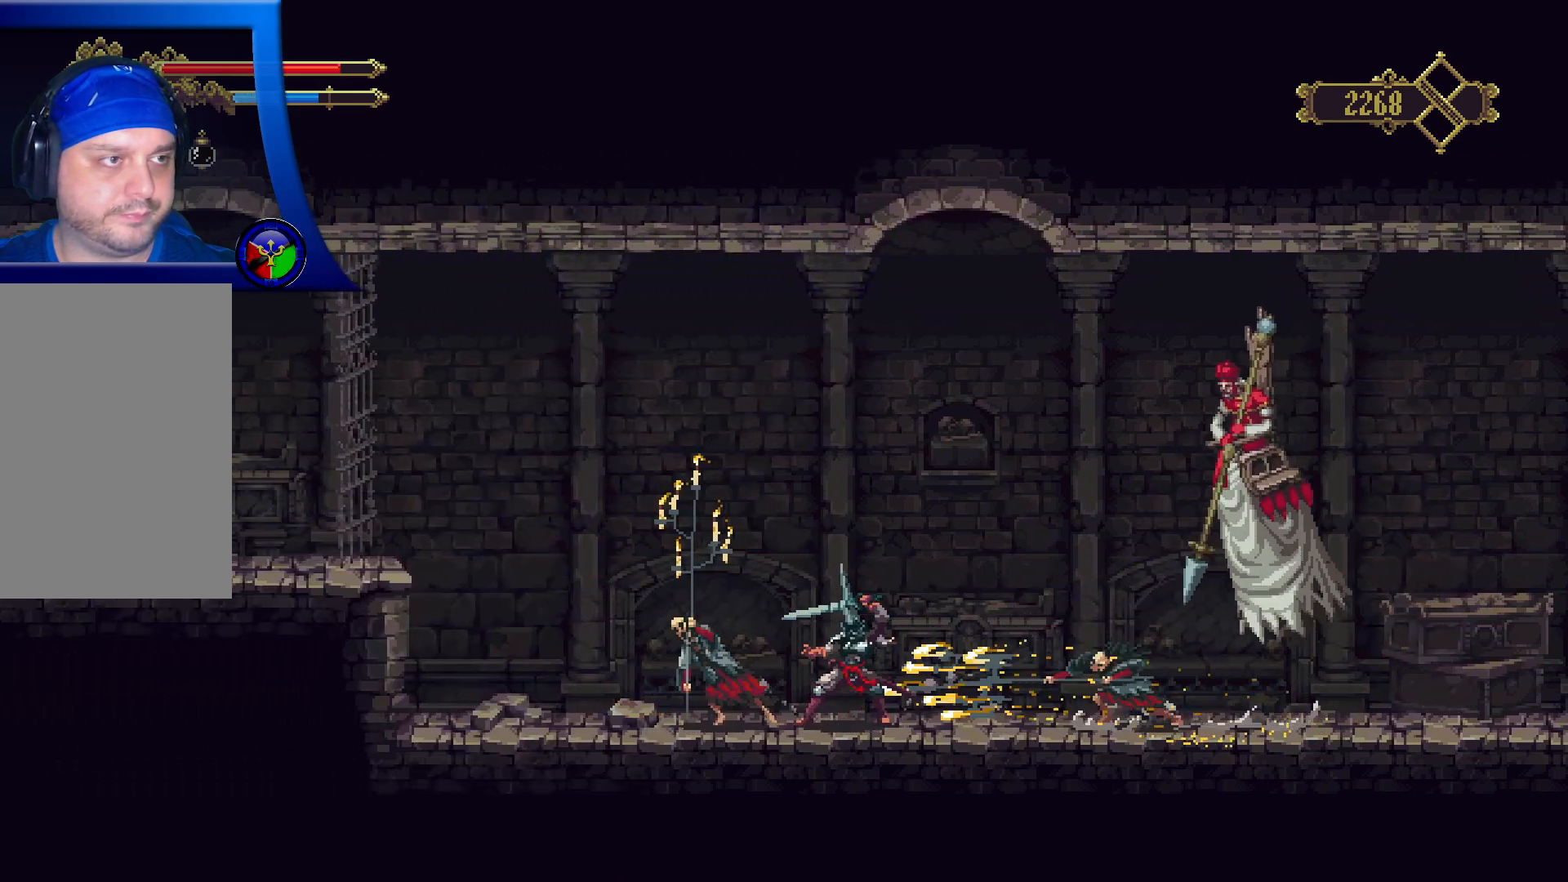
{"dt_ms": 500, "buttons": [], "left_stick": "center", "right_stick": "center", "events": [[33, "X", "up"]]}
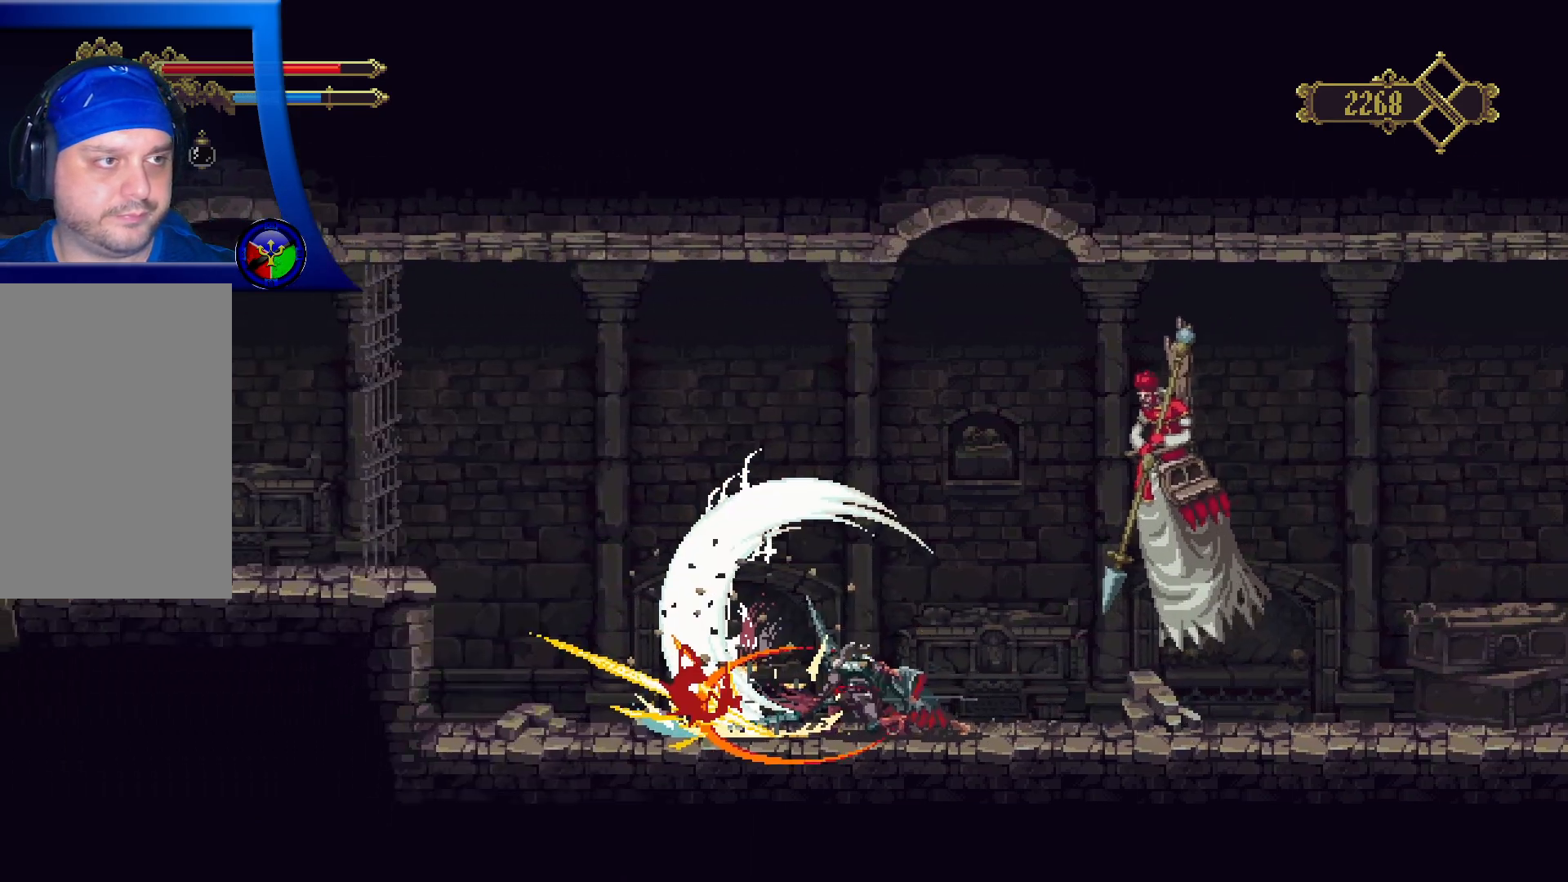
{"dt_ms": 500, "buttons": [], "left_stick": "center", "right_stick": "center", "events": []}
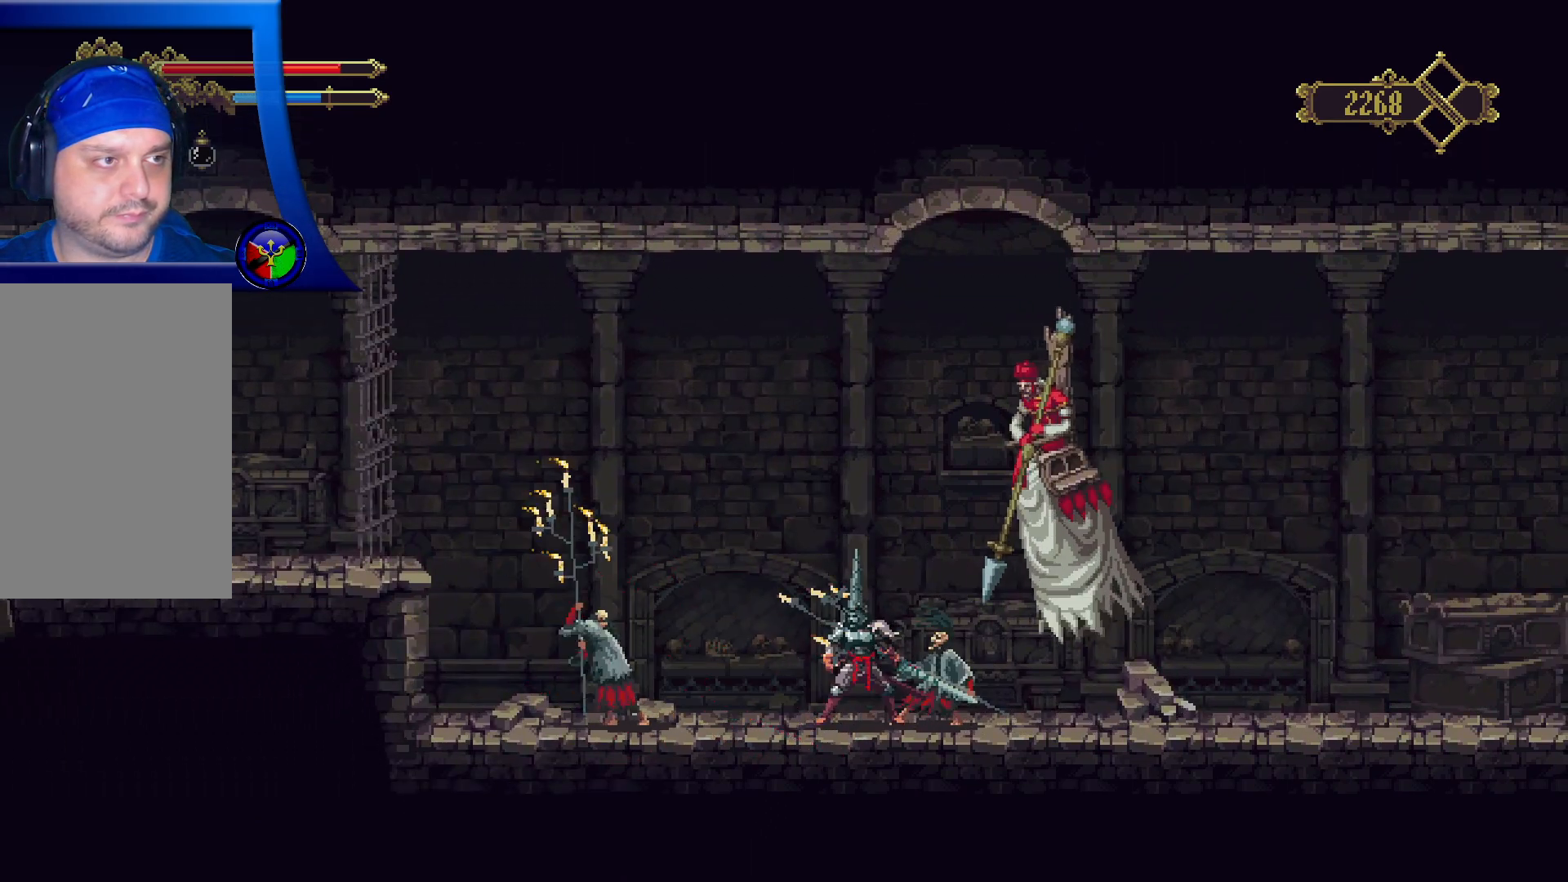
{"dt_ms": 500, "buttons": ["R2"], "left_stick": "right", "right_stick": "center", "events": [[83, "left_stick", "right"], [383, "R2", "down"]]}
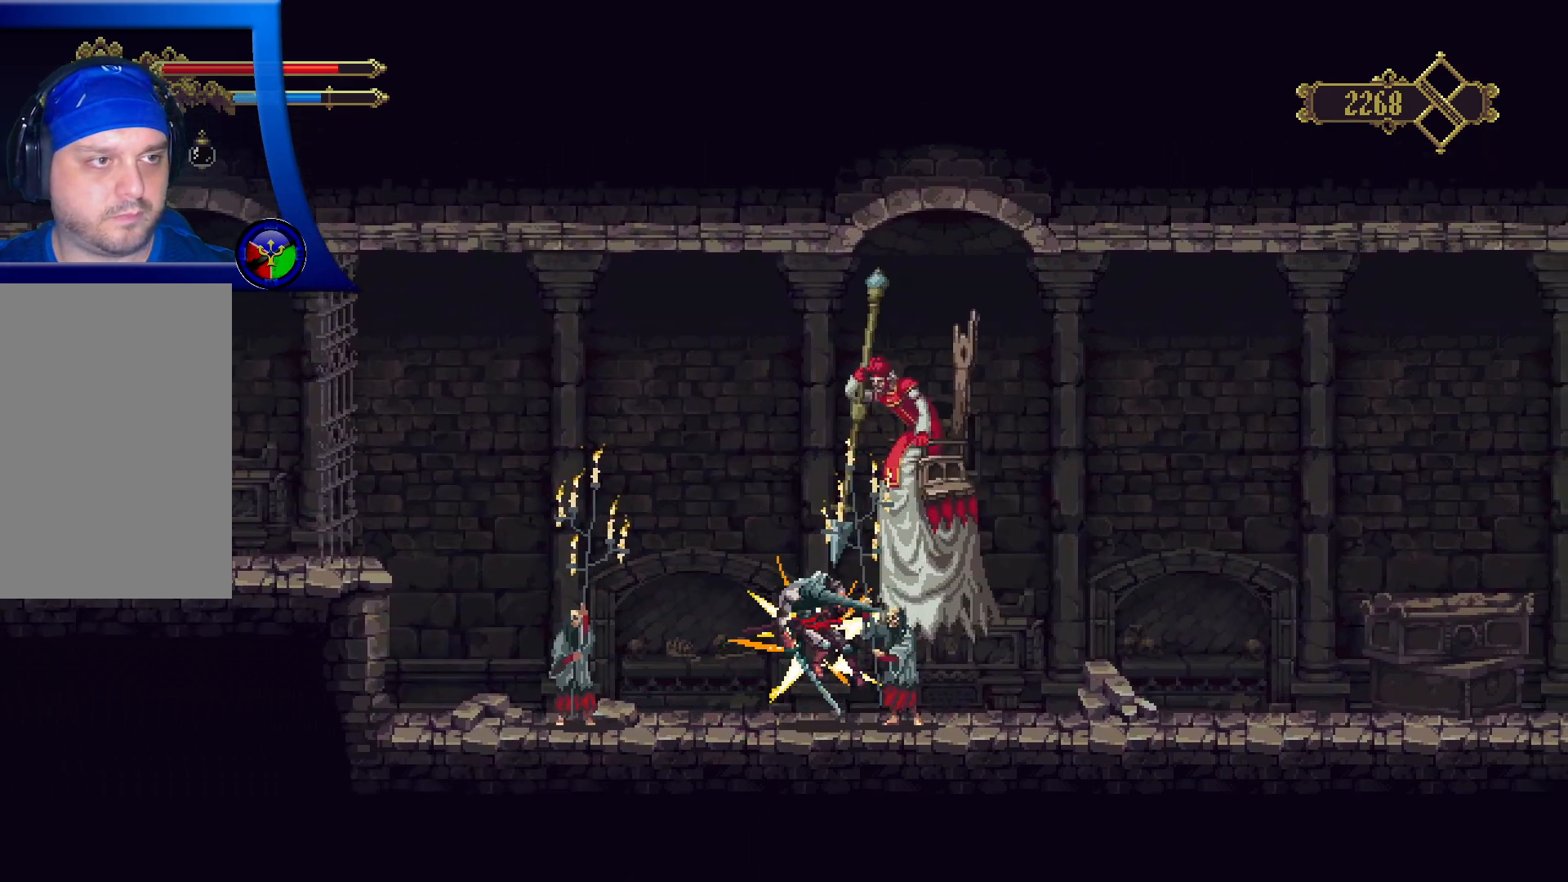
{"dt_ms": 500, "buttons": ["R2"], "left_stick": "right", "right_stick": "center", "events": [[183, "R2", "up"], [467, "R2", "down"]]}